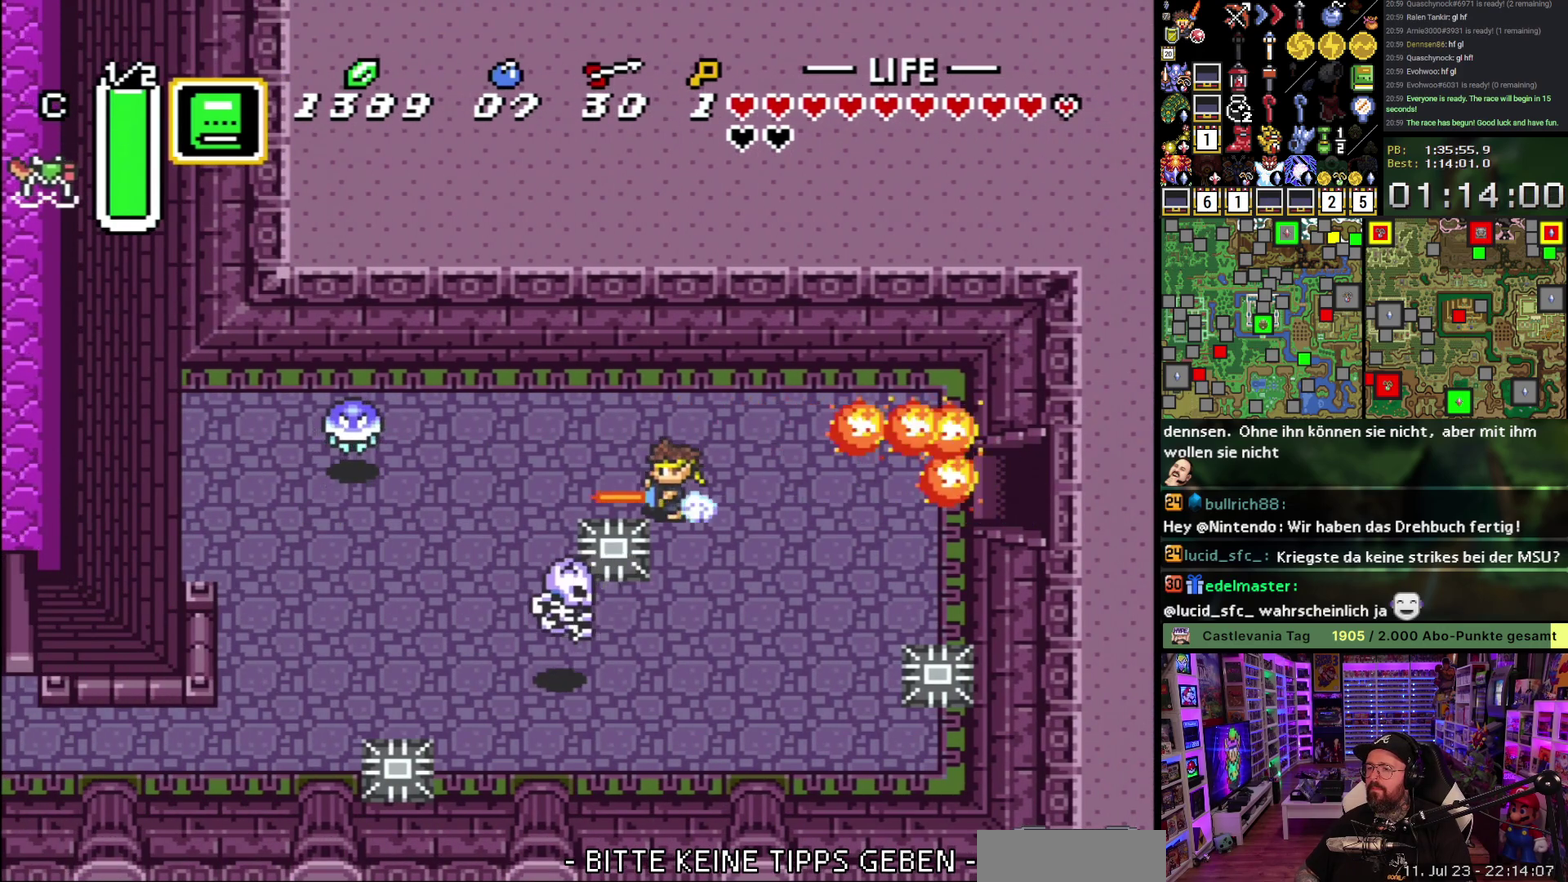
Gameplay with a controller (Nintendo layout); each line is a JSON object with the inputs held at the frame after it. "events" lists button and stick changes between this image and that frame as [ms after this image, input, new state], when the widget could be followed in between. Not read: L1 L3 R1 R3.
{"buttons": ["A"], "events": []}
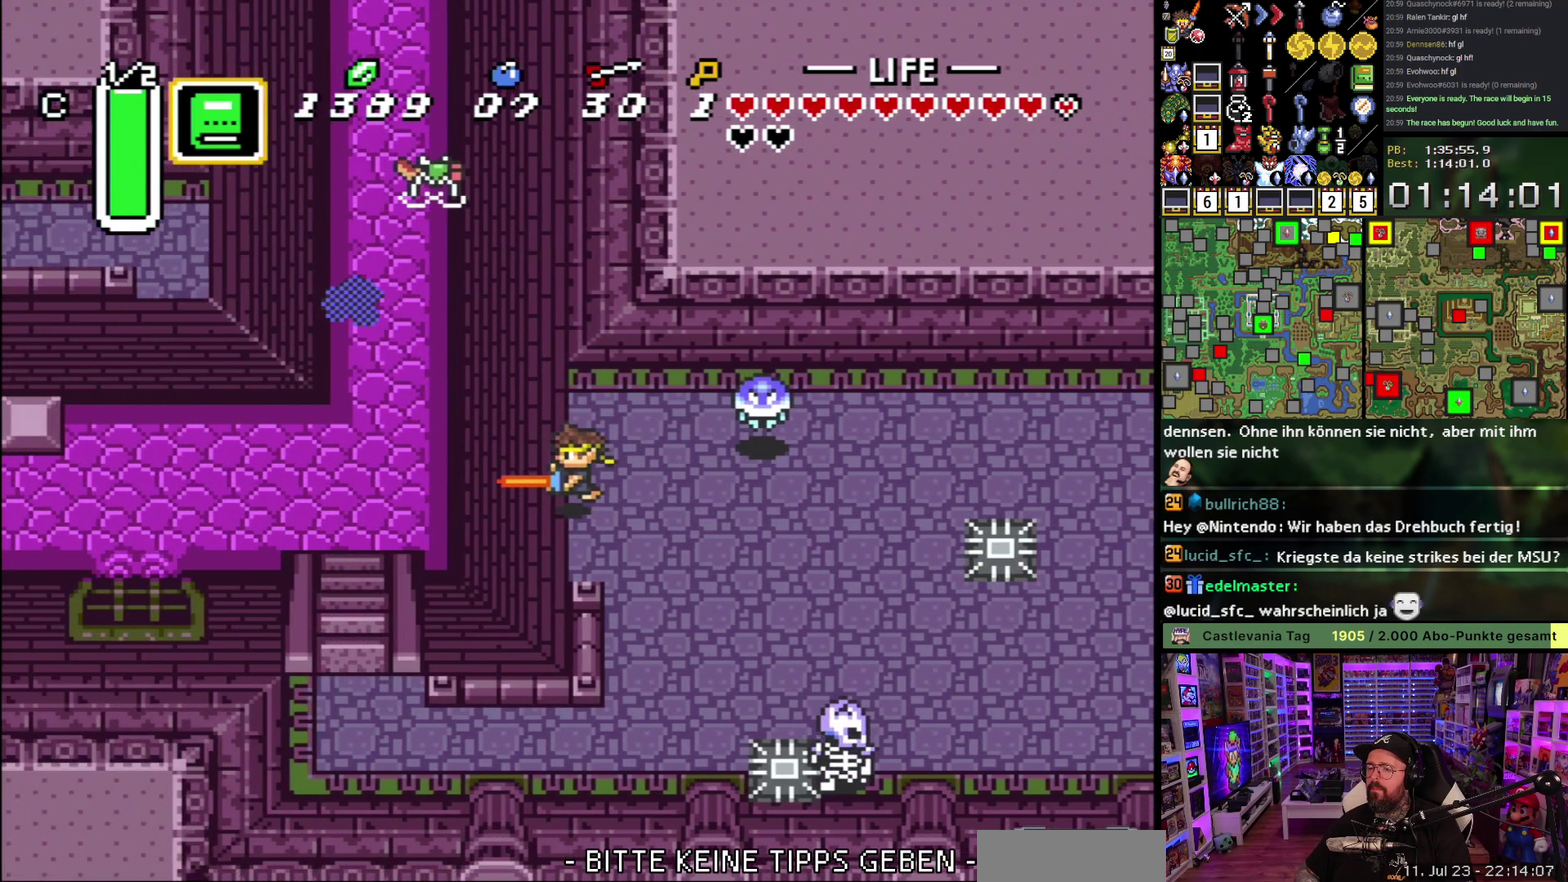
{"buttons": ["DPAD_LEFT"], "events": [[300, "A", "up"], [317, "DPAD_LEFT", "down"]]}
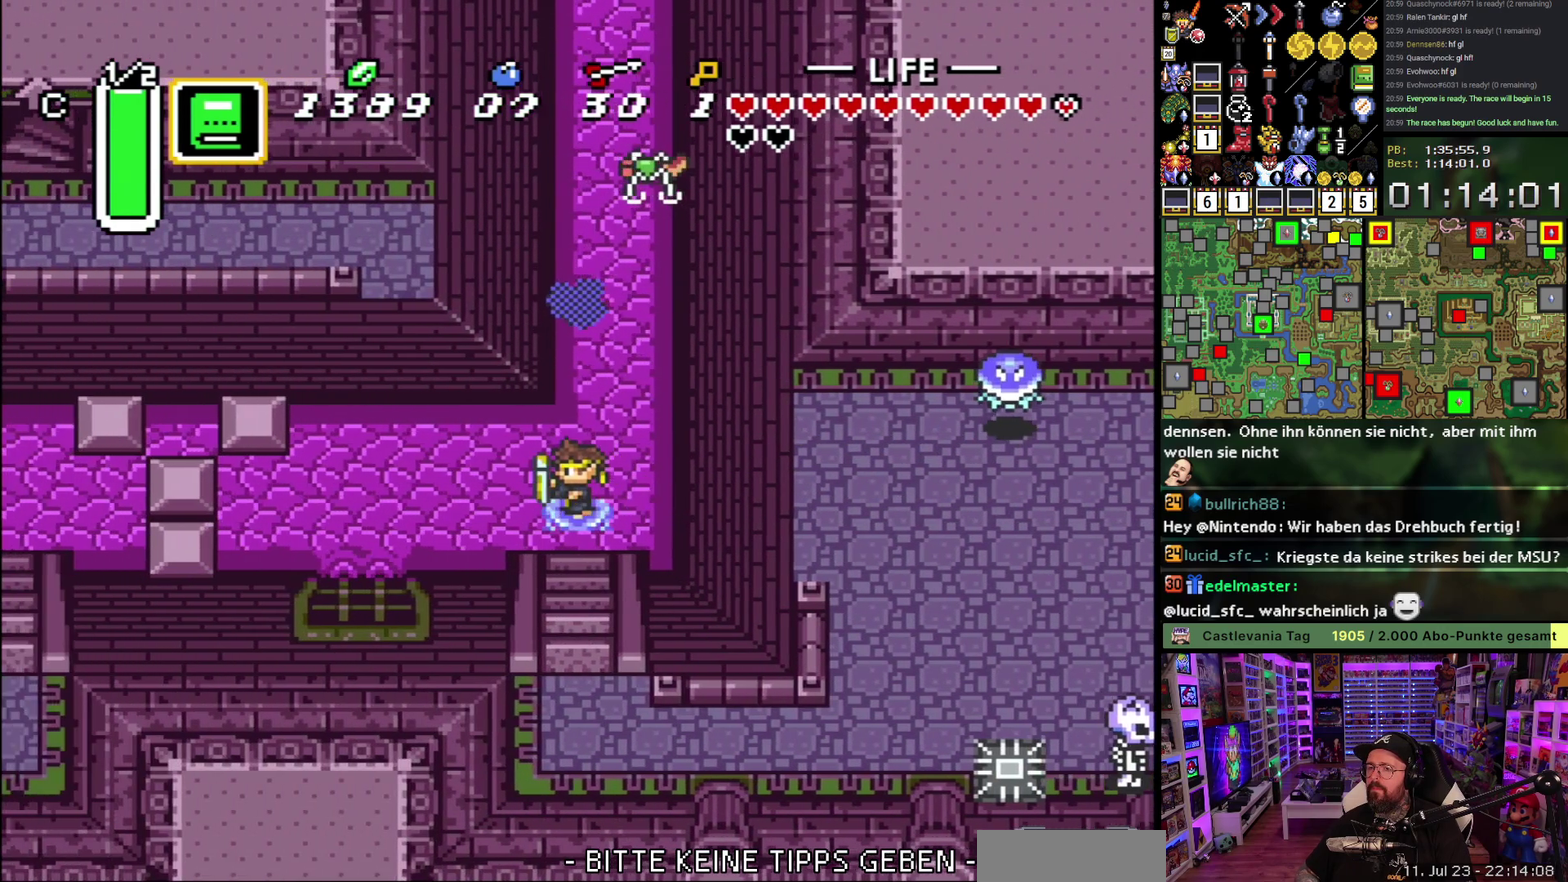
{"buttons": ["DPAD_LEFT"], "events": [[67, "DPAD_DOWN", "down"], [433, "DPAD_DOWN", "up"]]}
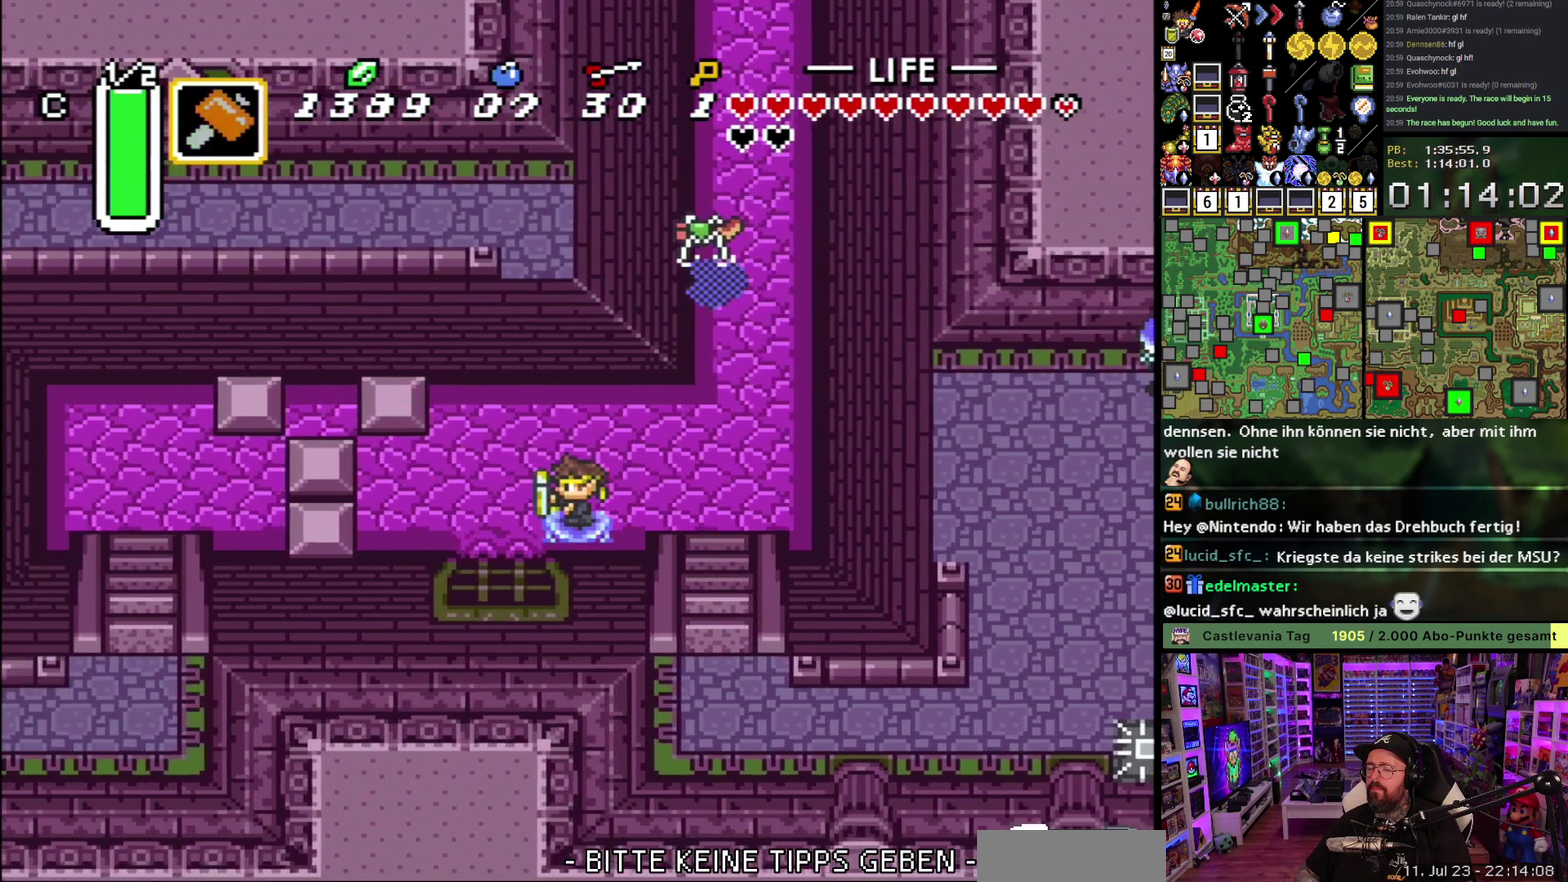
{"buttons": ["DPAD_LEFT"], "events": []}
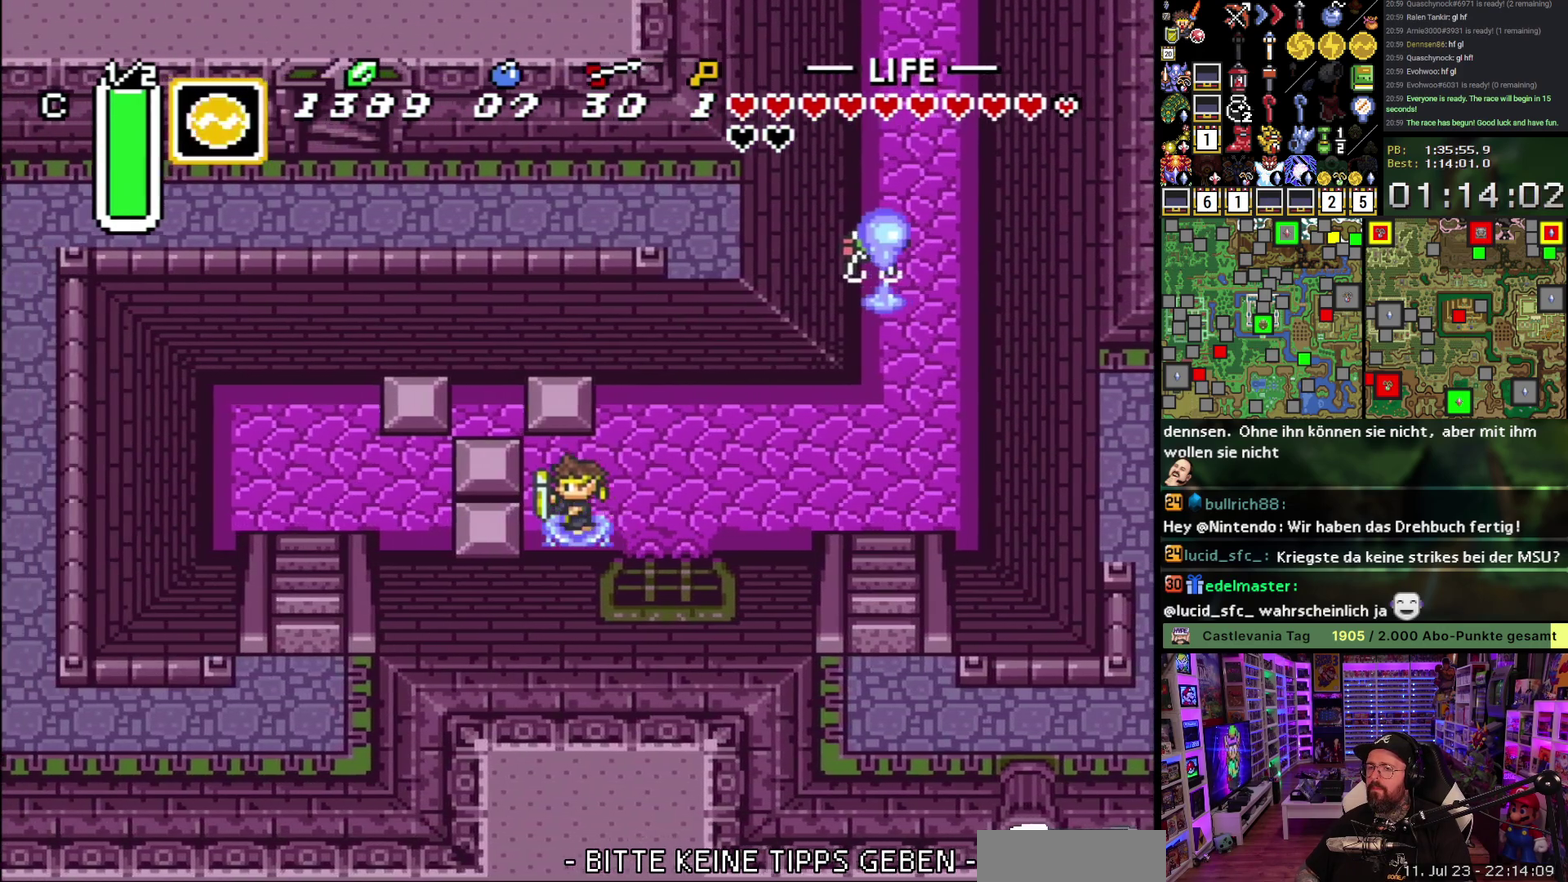
{"buttons": ["DPAD_LEFT"], "events": []}
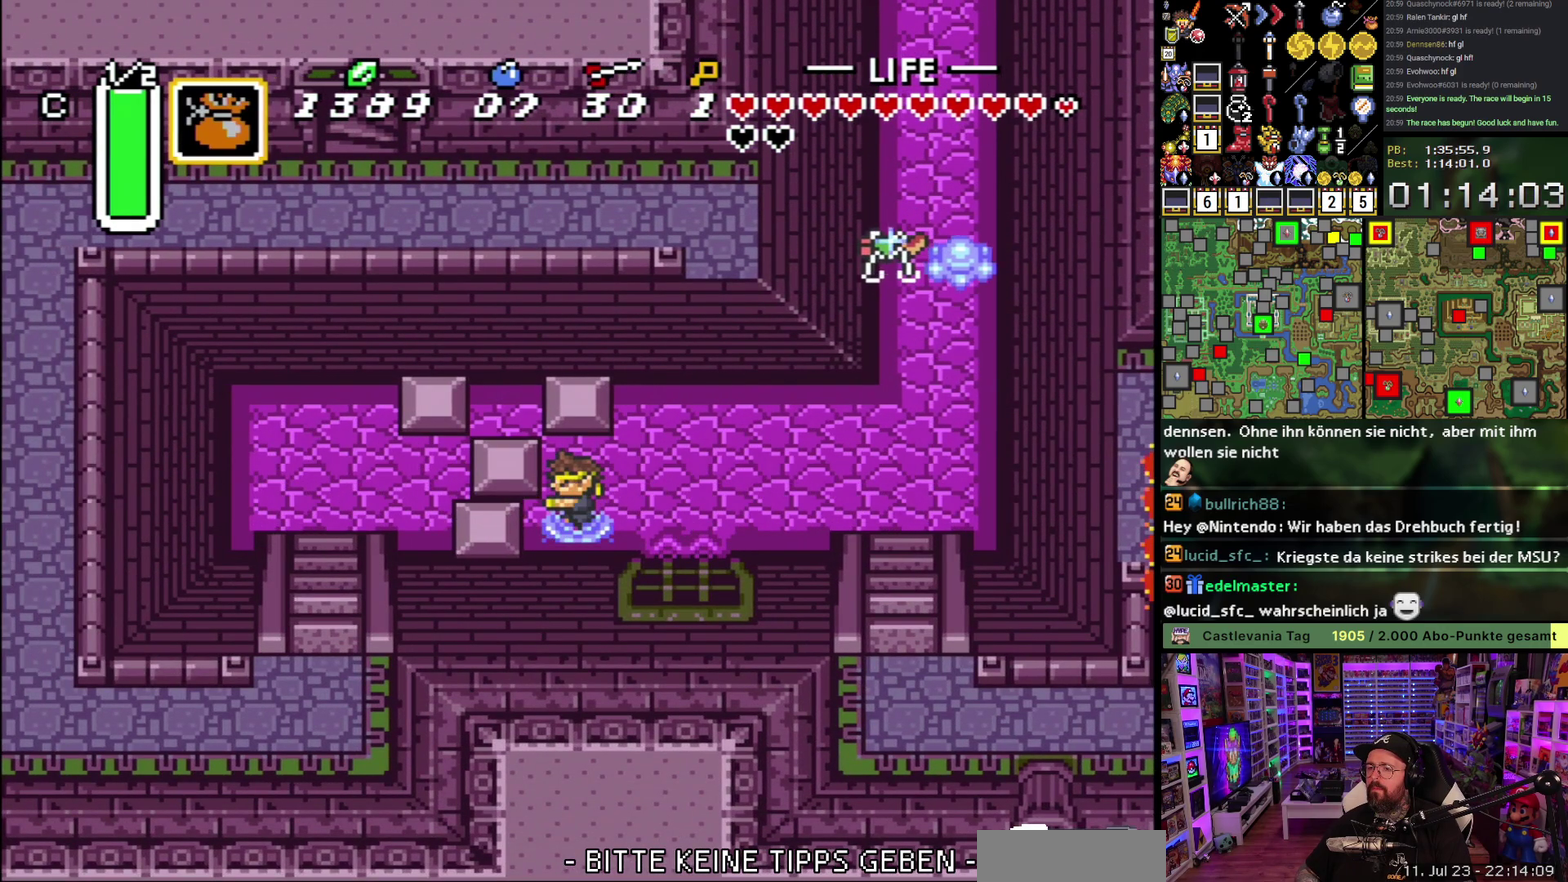
{"buttons": ["DPAD_LEFT"], "events": [[367, "DPAD_DOWN", "down"], [367, "DPAD_LEFT", "up"], [450, "DPAD_DOWN", "up"], [450, "DPAD_LEFT", "down"]]}
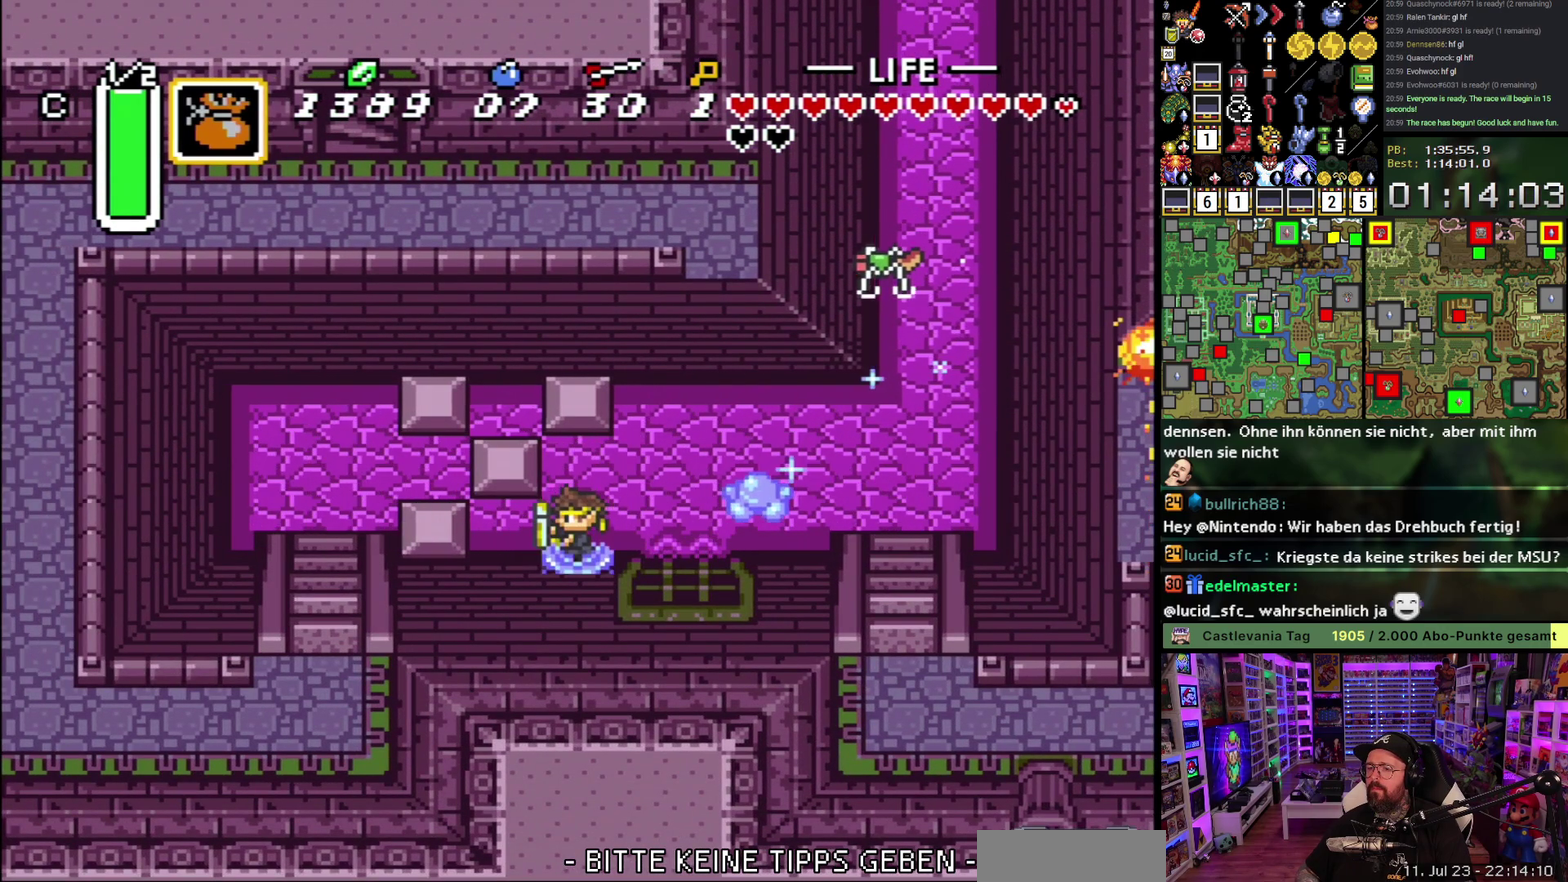
{"buttons": ["DPAD_UP"], "events": [[100, "DPAD_UP", "down"], [117, "DPAD_LEFT", "up"]]}
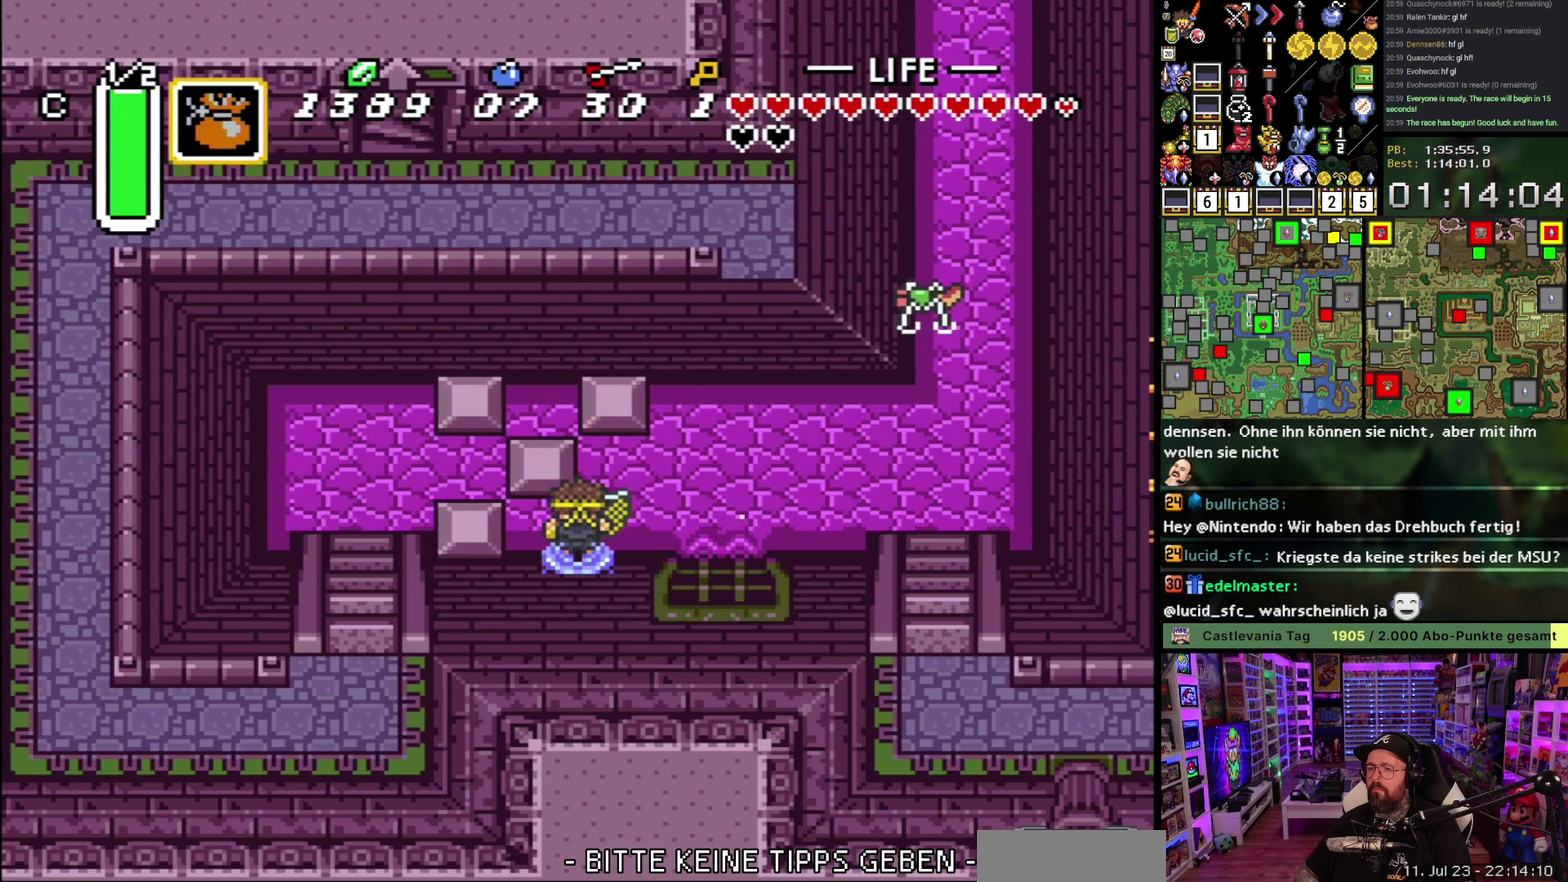
{"buttons": ["DPAD_UP"], "events": []}
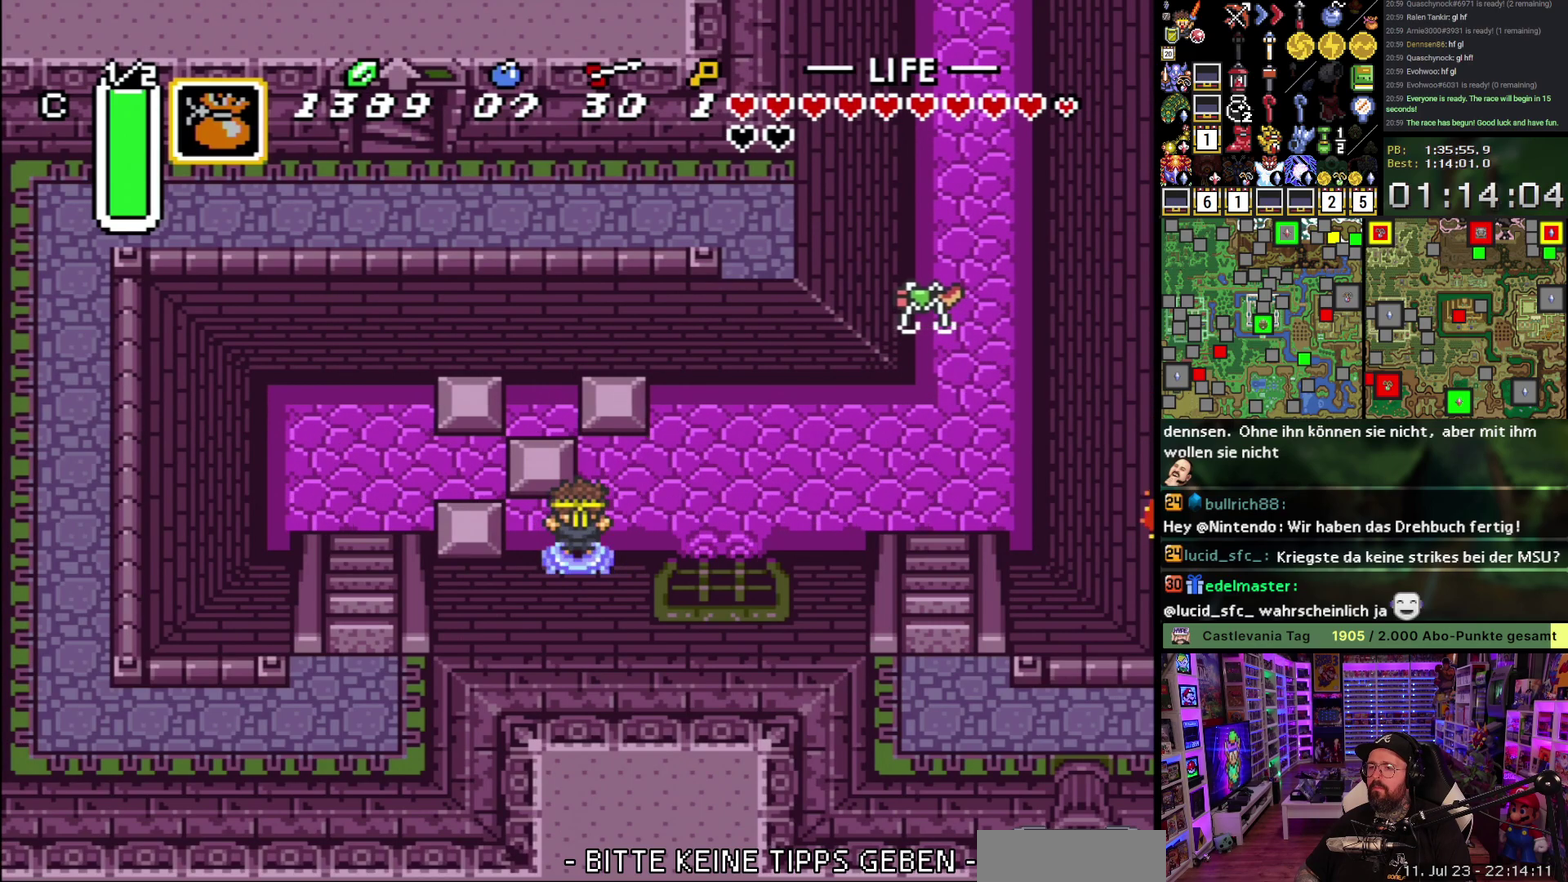
{"buttons": ["DPAD_UP"], "events": [[133, "DPAD_LEFT", "down"], [250, "DPAD_LEFT", "up"]]}
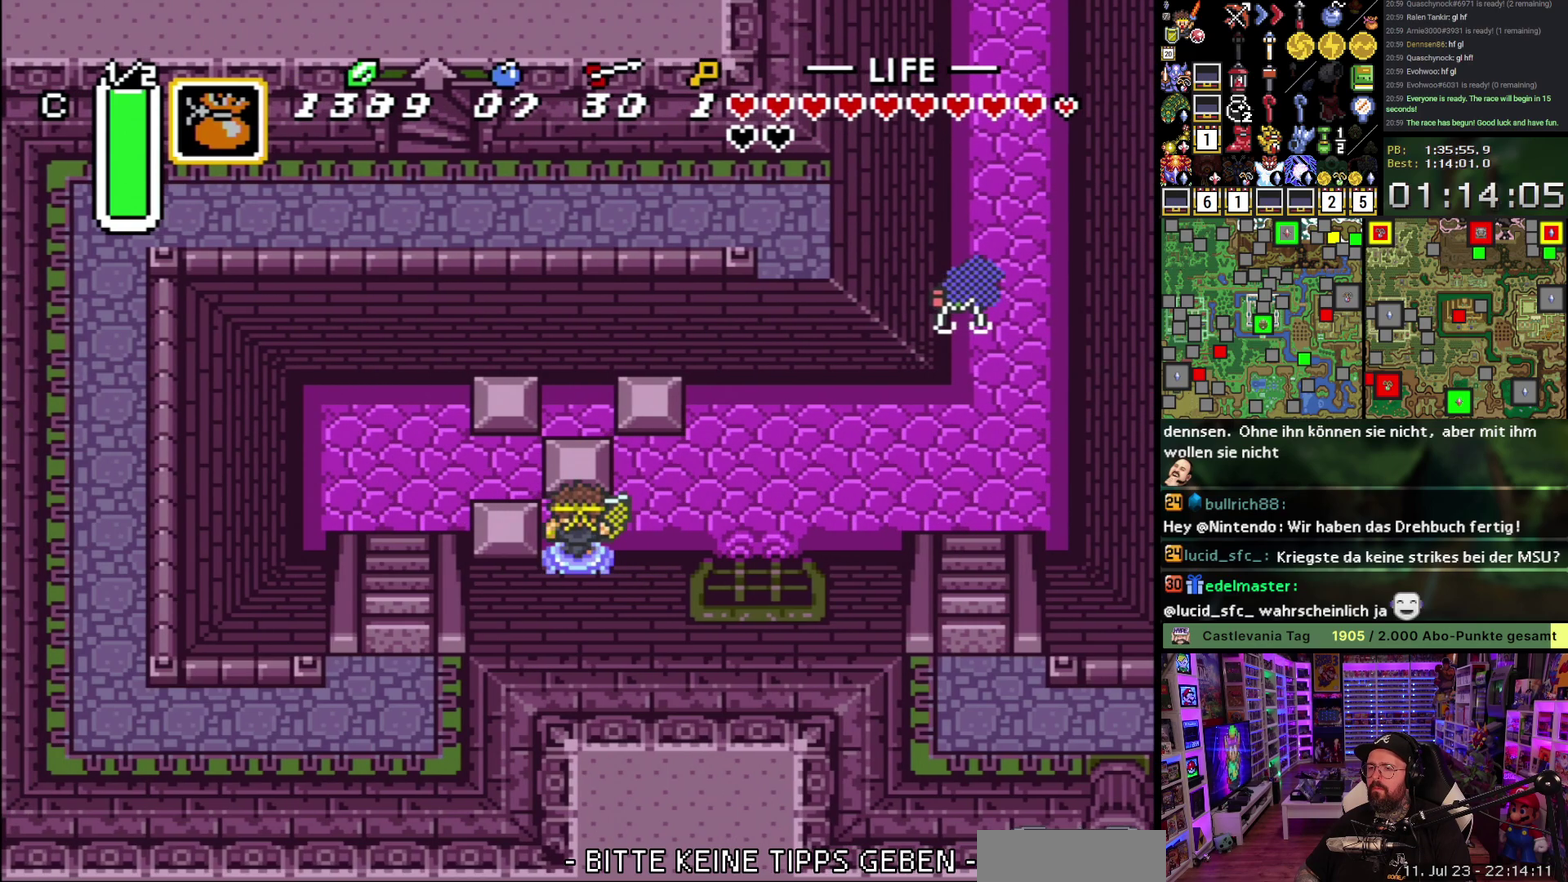
{"buttons": ["DPAD_LEFT"], "events": [[383, "DPAD_LEFT", "down"], [433, "DPAD_UP", "up"]]}
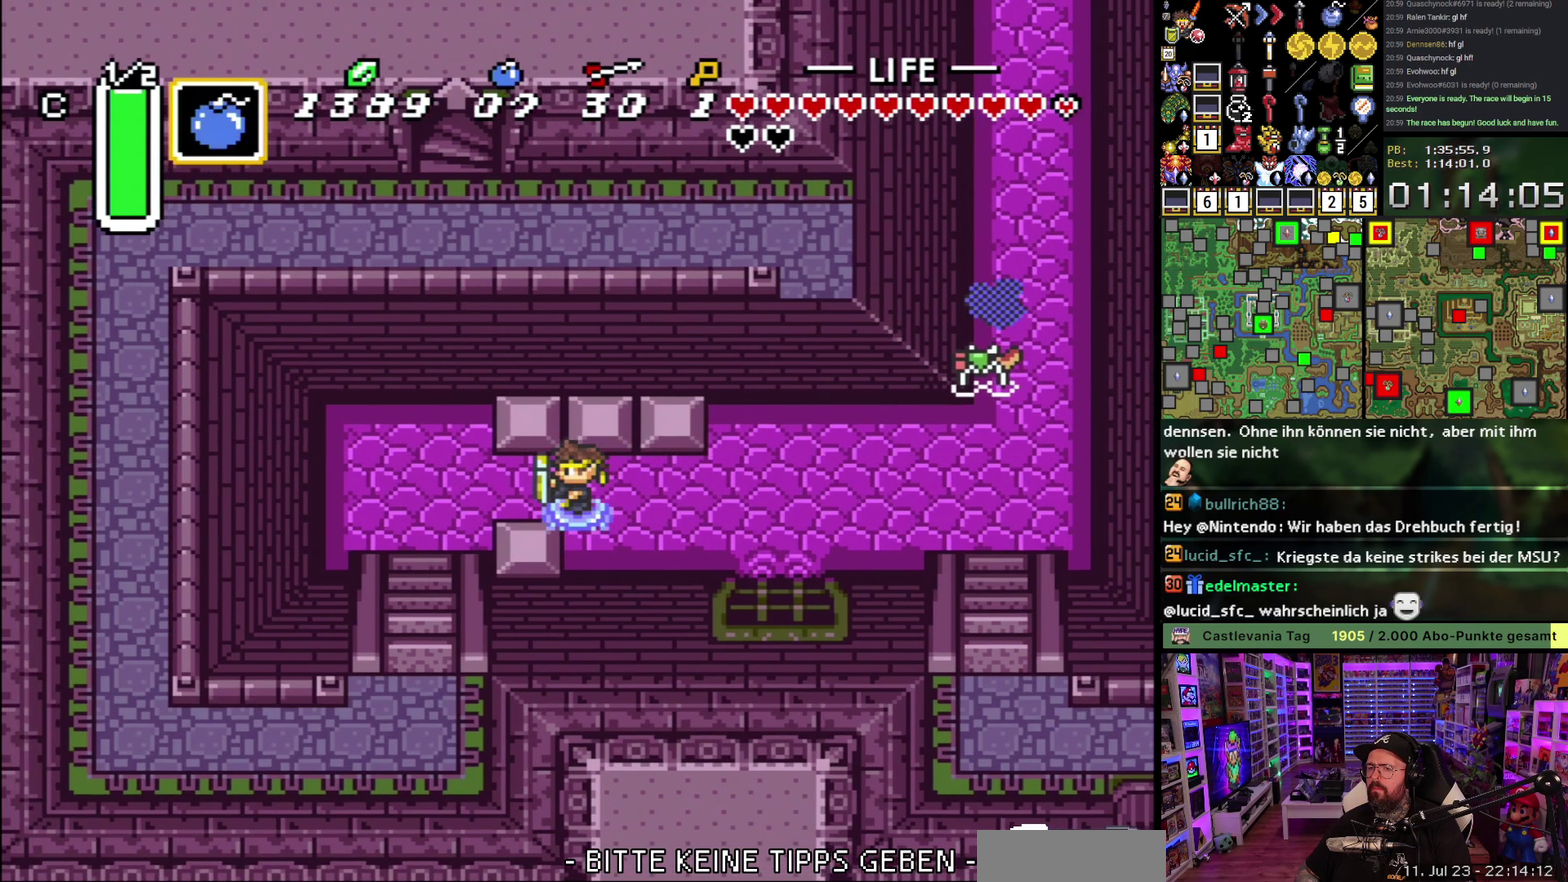
{"buttons": ["DPAD_DOWN"], "events": [[283, "DPAD_DOWN", "down"], [383, "DPAD_LEFT", "up"]]}
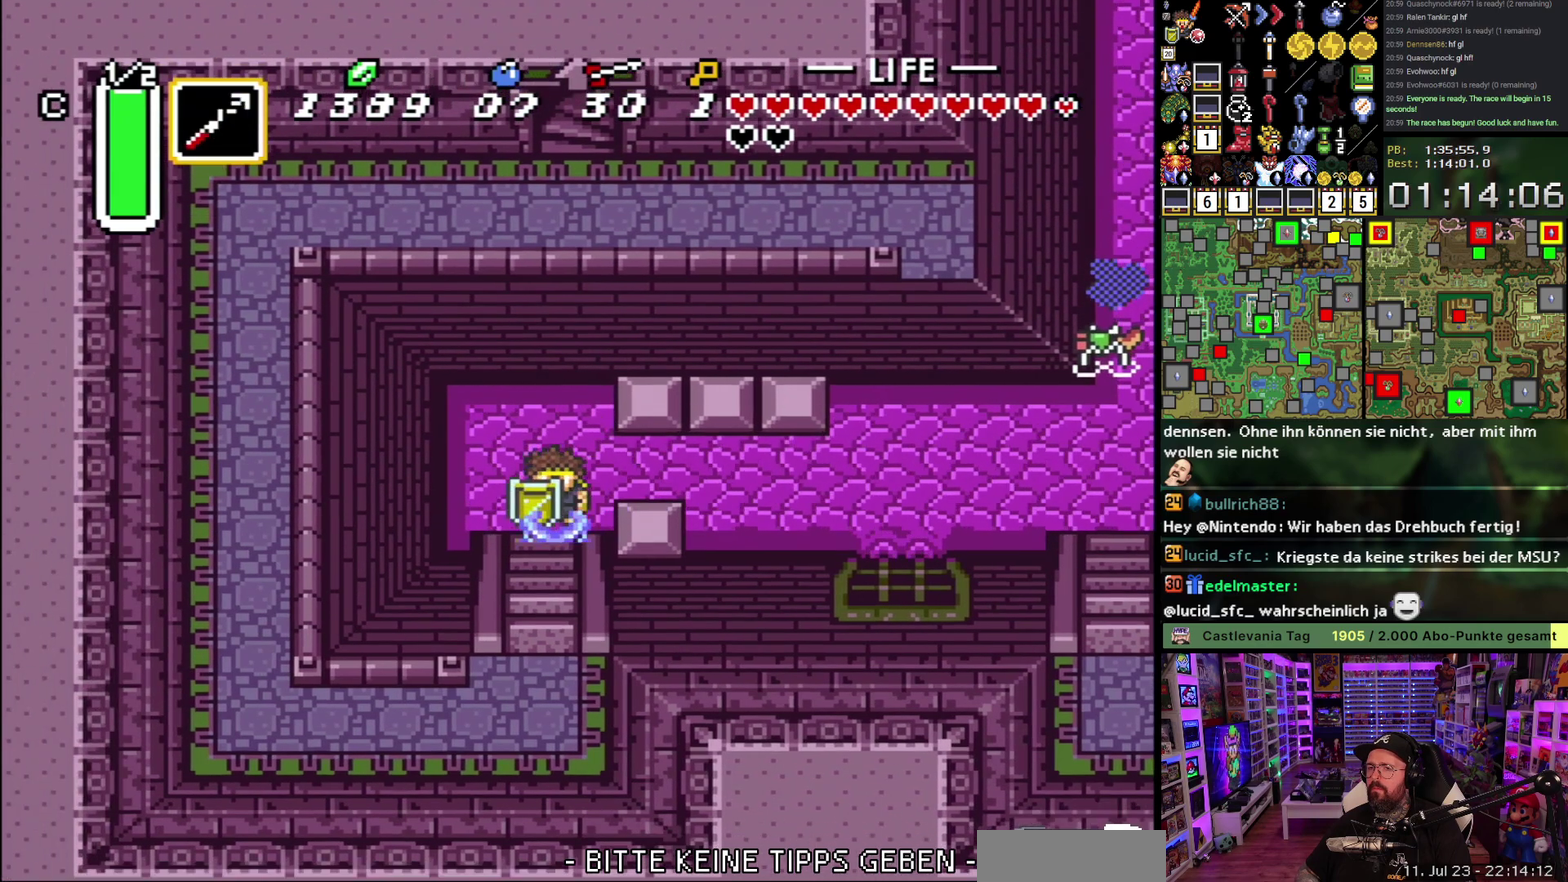
{"buttons": [], "events": [[350, "DPAD_DOWN", "up"], [450, "A", "down"], [500, "A", "up"]]}
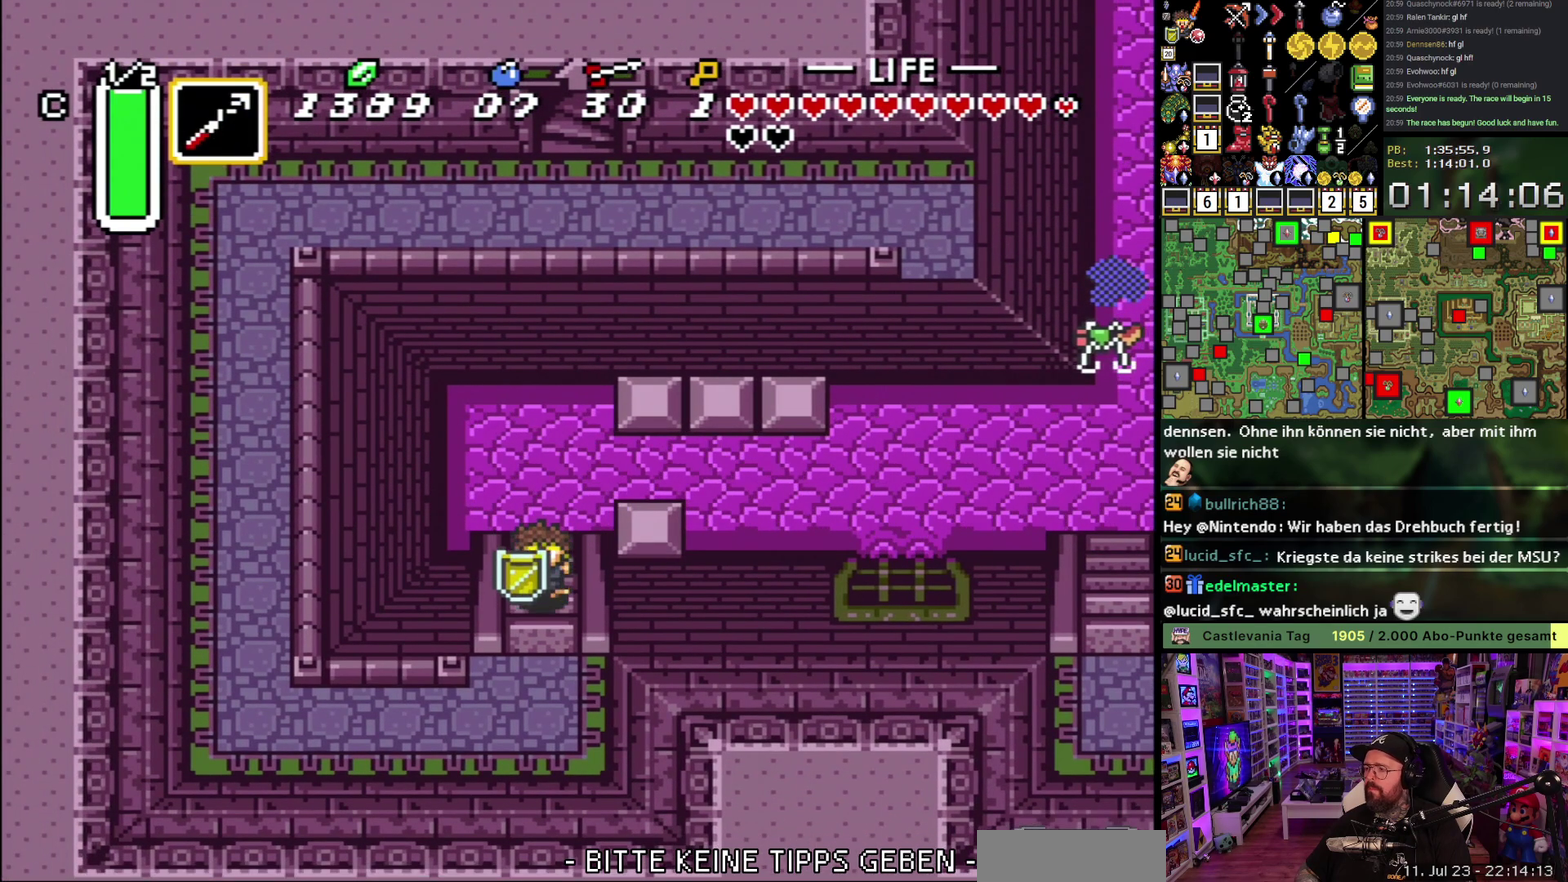
{"buttons": ["DPAD_DOWN", "DPAD_LEFT"], "events": [[150, "A", "down"], [250, "A", "up"], [250, "DPAD_LEFT", "down"], [300, "DPAD_DOWN", "down"]]}
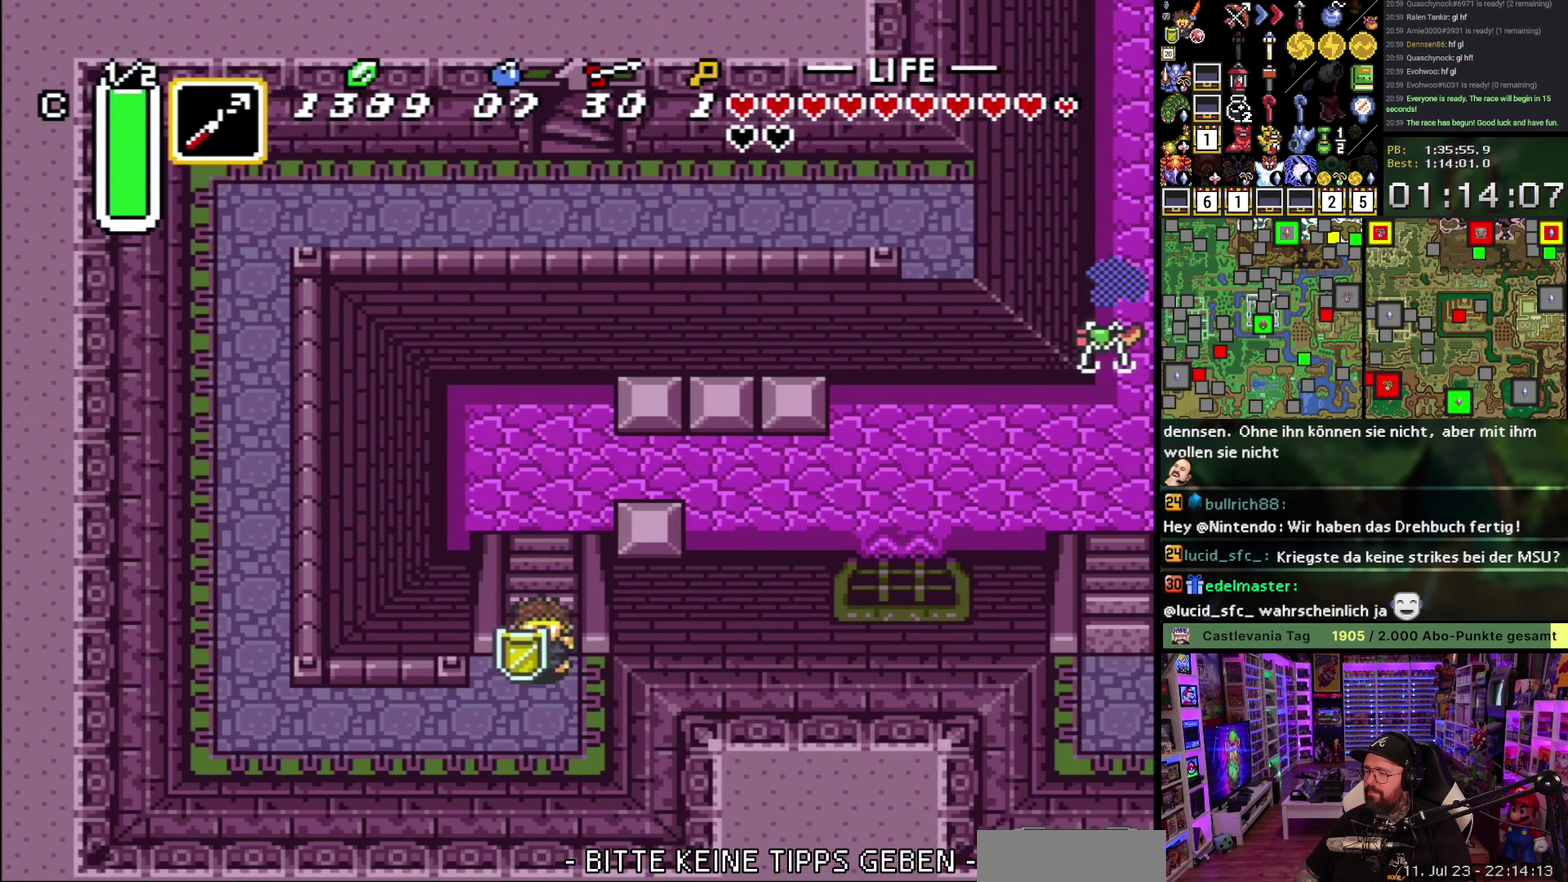
{"buttons": ["DPAD_LEFT"], "events": [[183, "DPAD_DOWN", "up"]]}
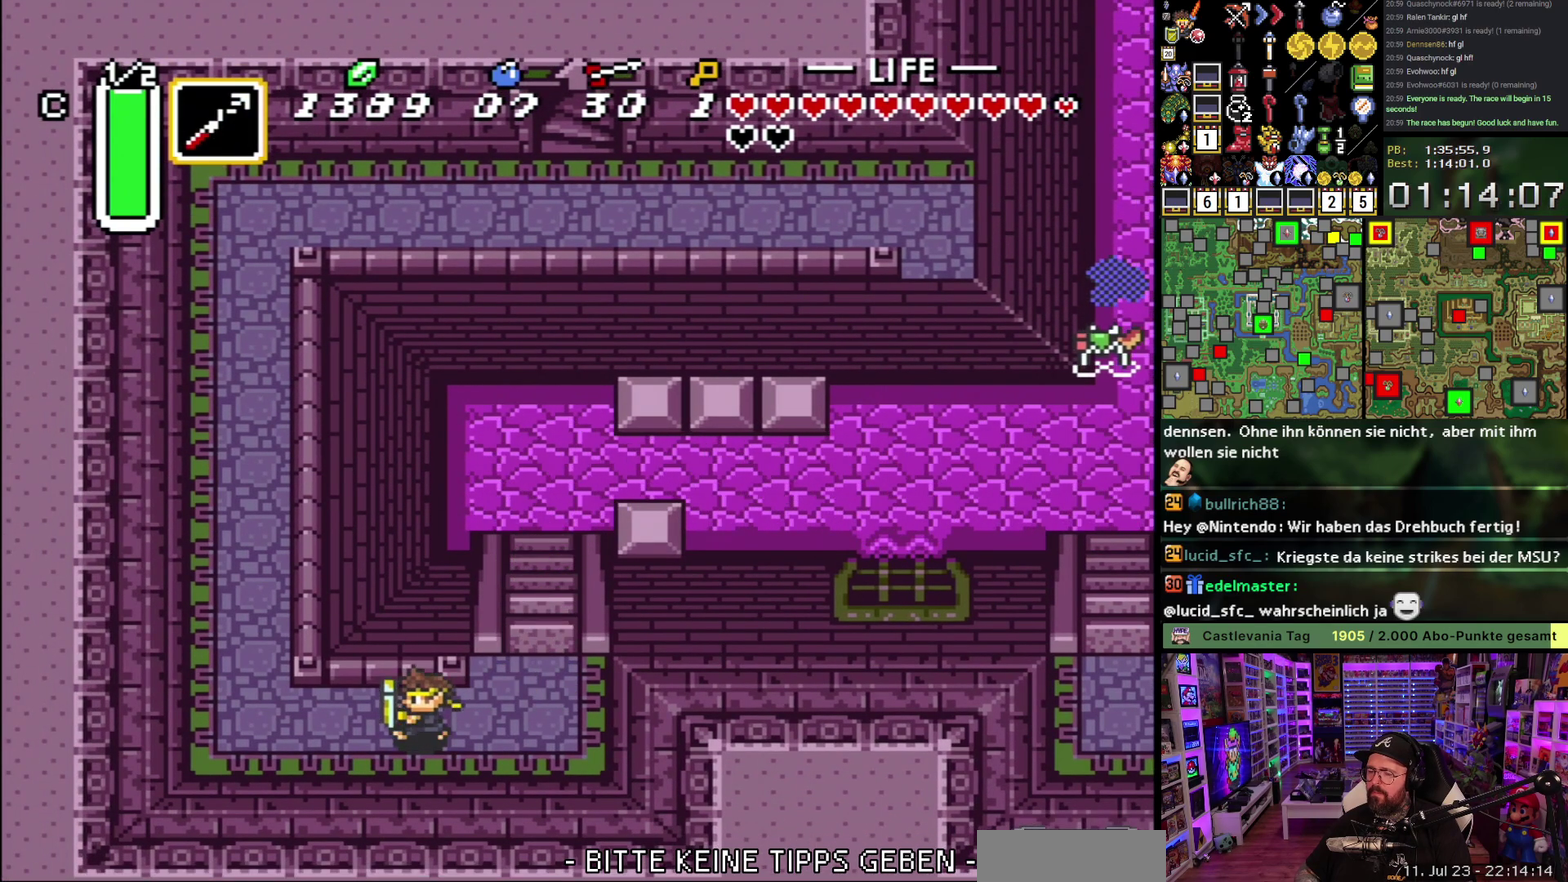
{"buttons": ["A", "DPAD_UP"], "events": [[400, "A", "down"], [400, "DPAD_UP", "down"], [433, "DPAD_LEFT", "up"]]}
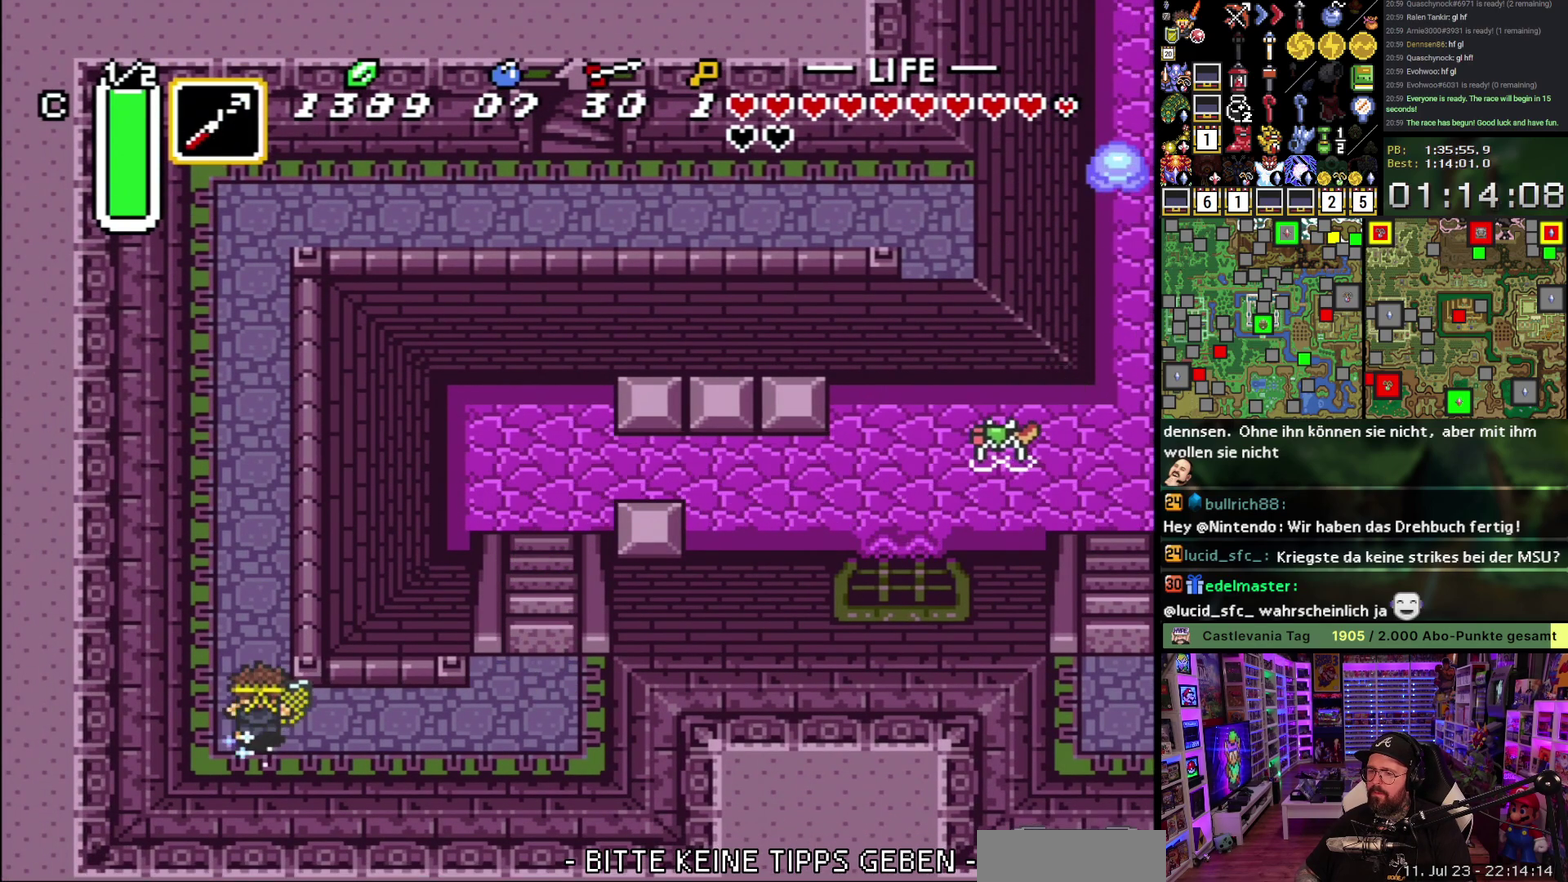
{"buttons": ["A"], "events": [[50, "DPAD_UP", "up"]]}
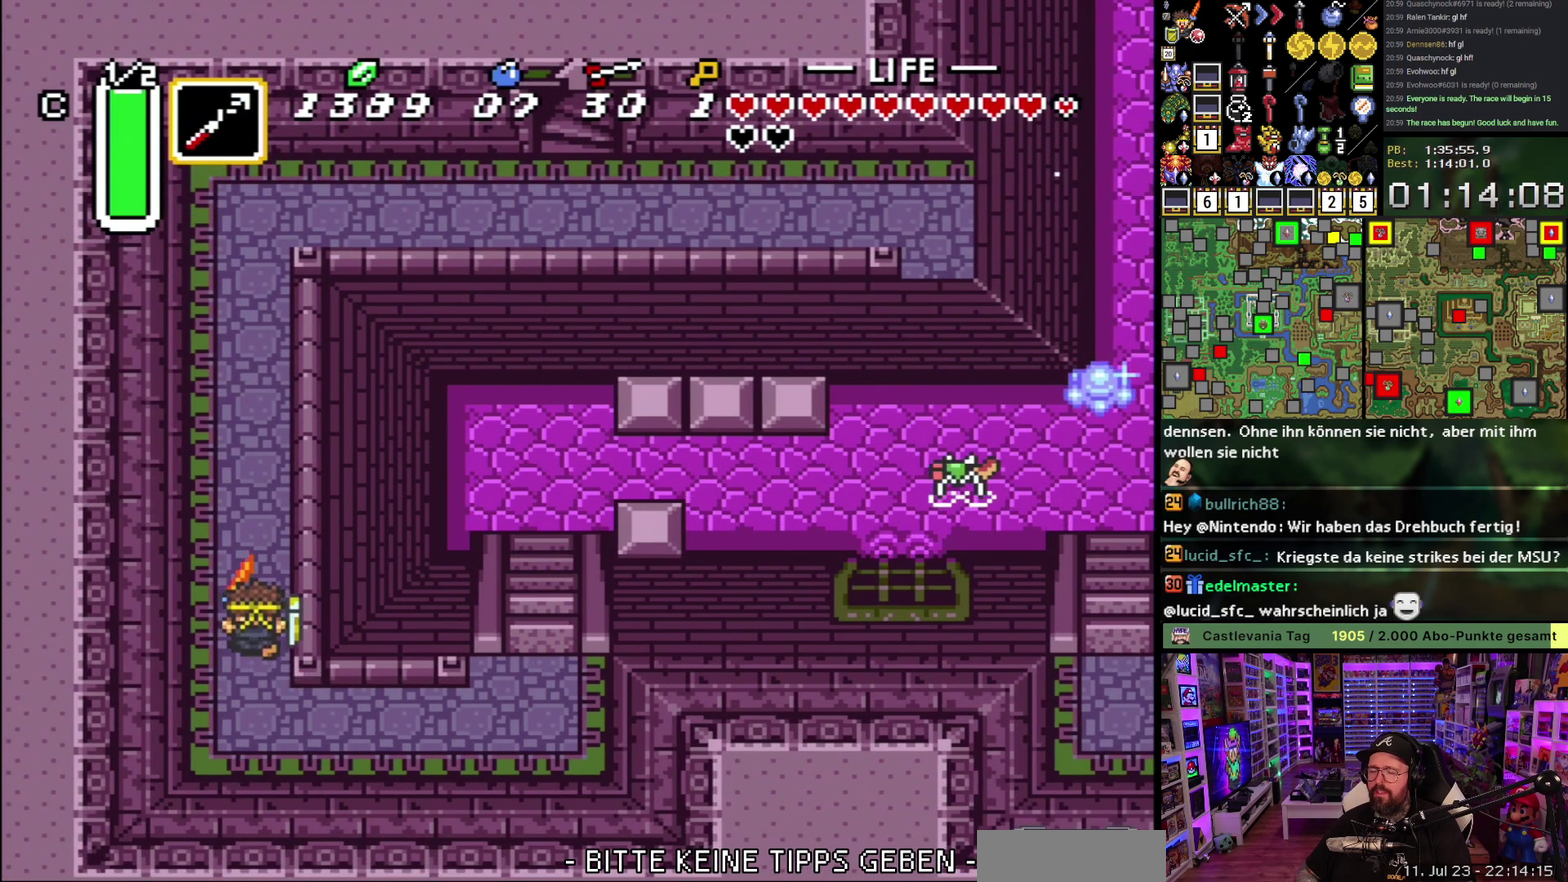
{"buttons": ["A", "DPAD_RIGHT"], "events": [[433, "A", "up"], [450, "DPAD_RIGHT", "down"], [483, "A", "down"]]}
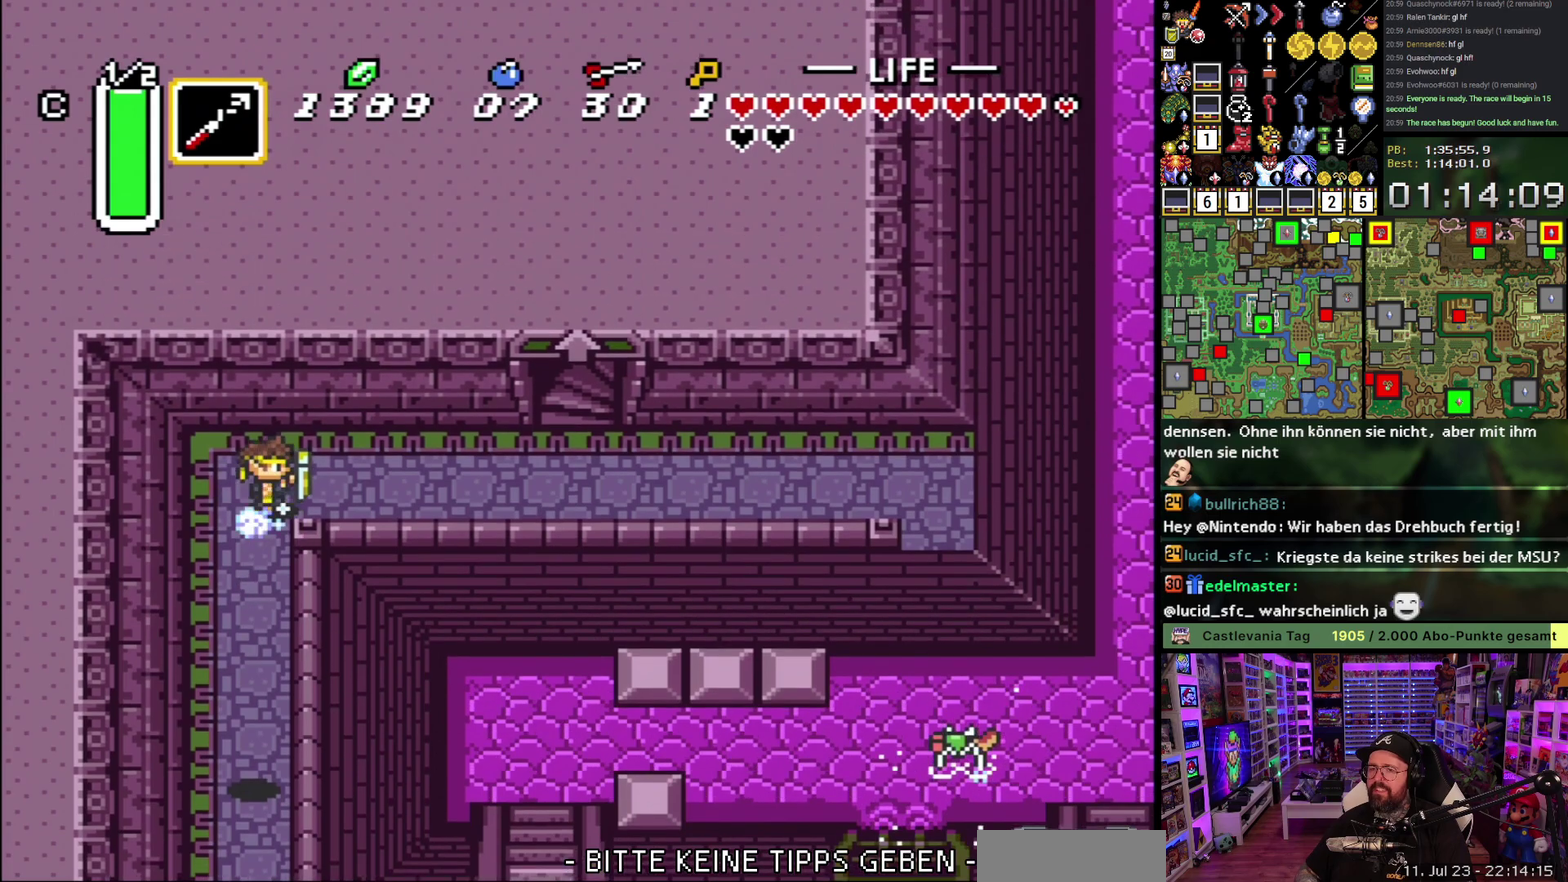
{"buttons": ["A"], "events": [[33, "DPAD_RIGHT", "up"]]}
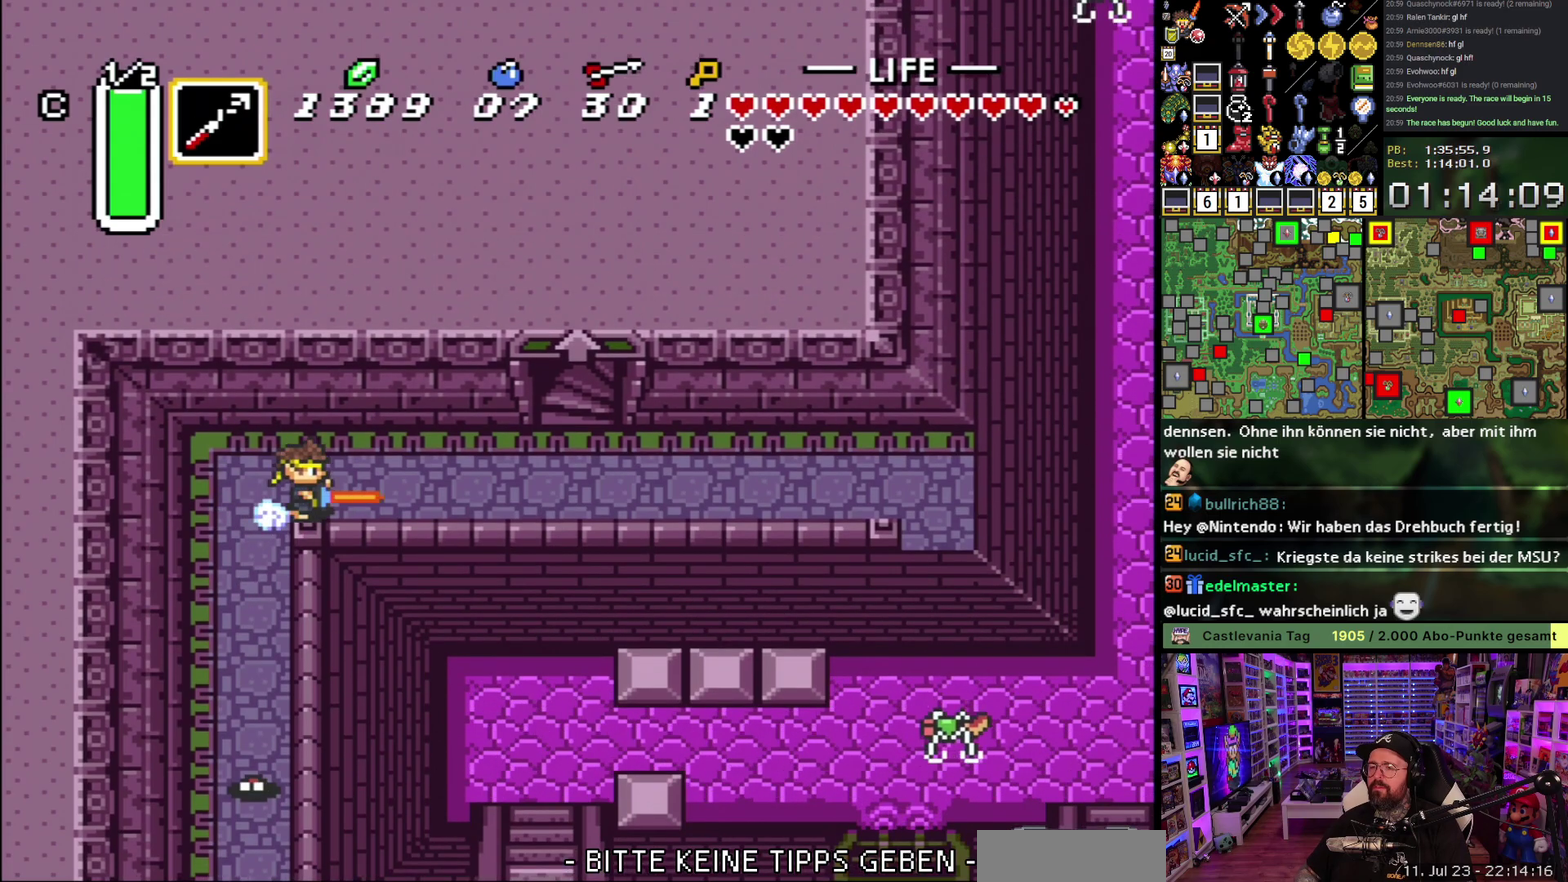
{"buttons": ["DPAD_UP"], "events": [[167, "A", "up"], [267, "DPAD_UP", "down"]]}
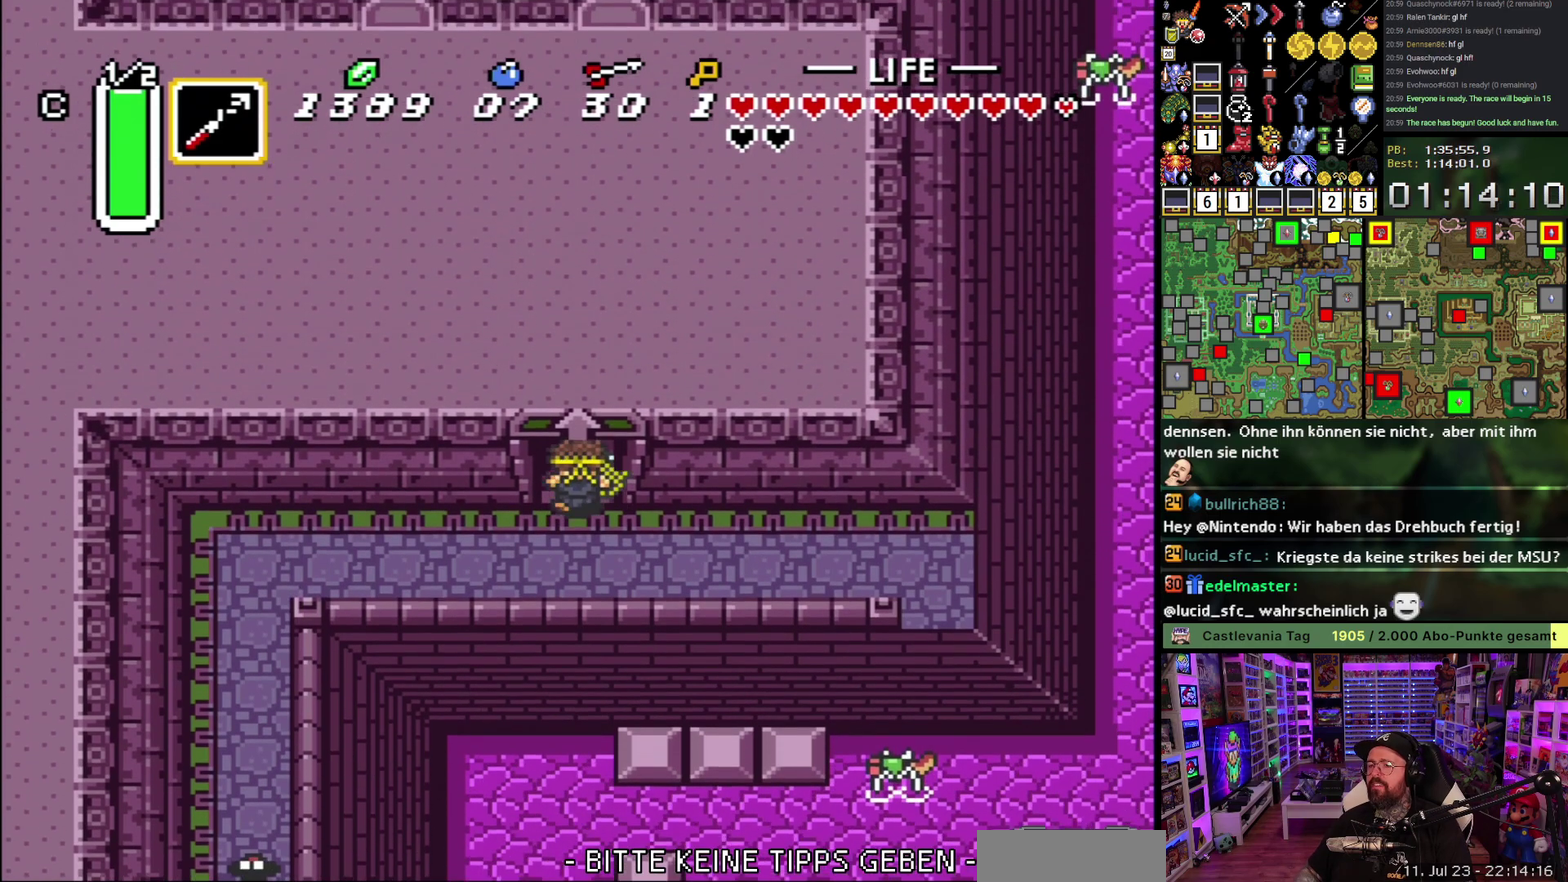
{"buttons": [], "events": [[500, "DPAD_UP", "up"]]}
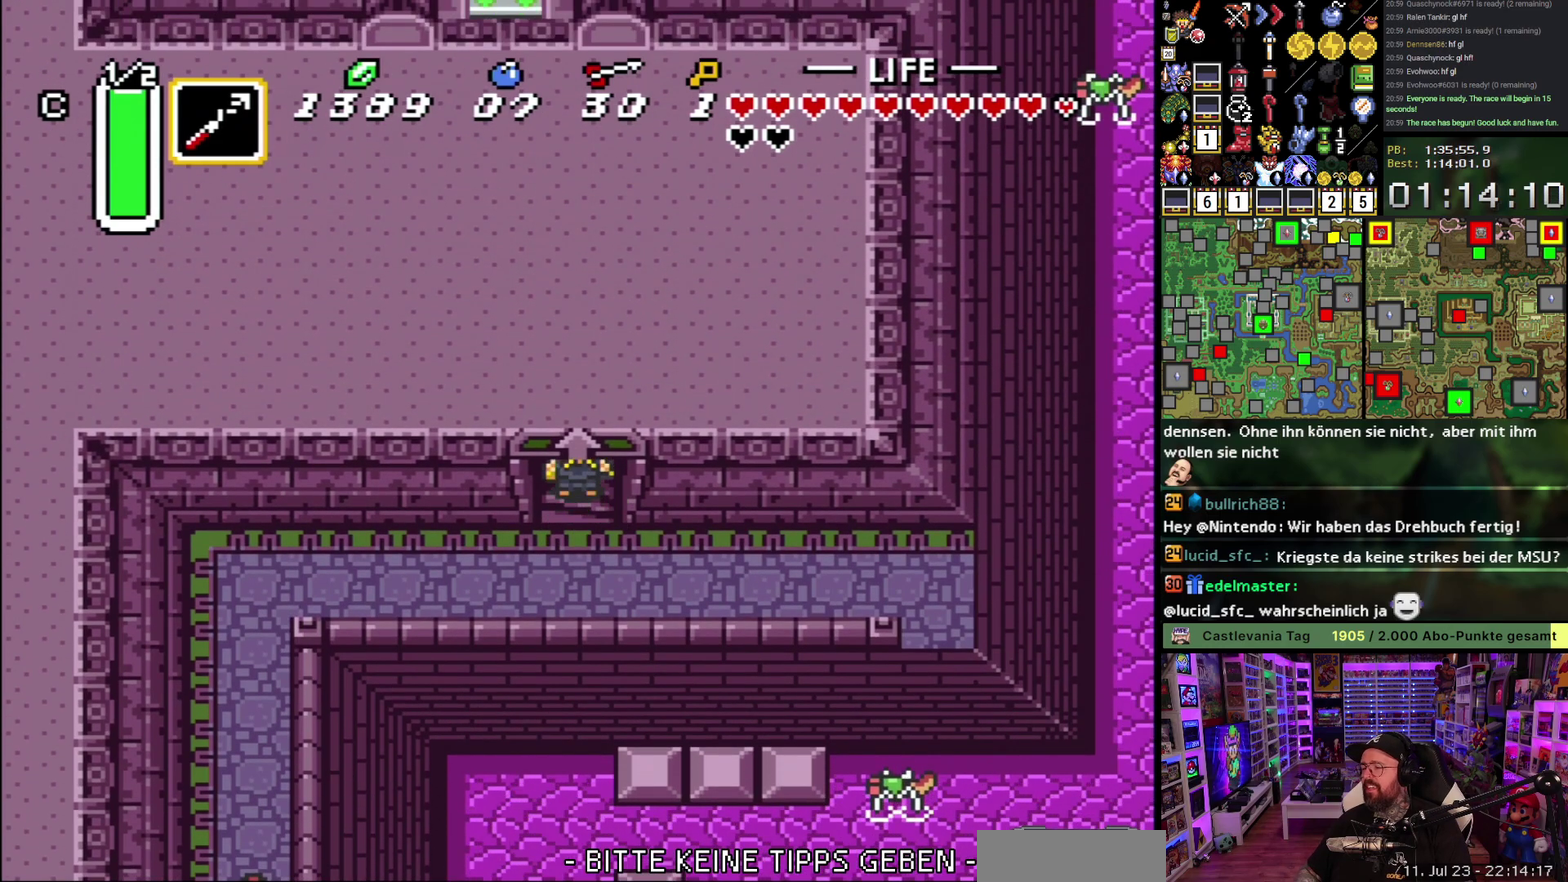
{"buttons": ["A"], "events": [[500, "A", "down"]]}
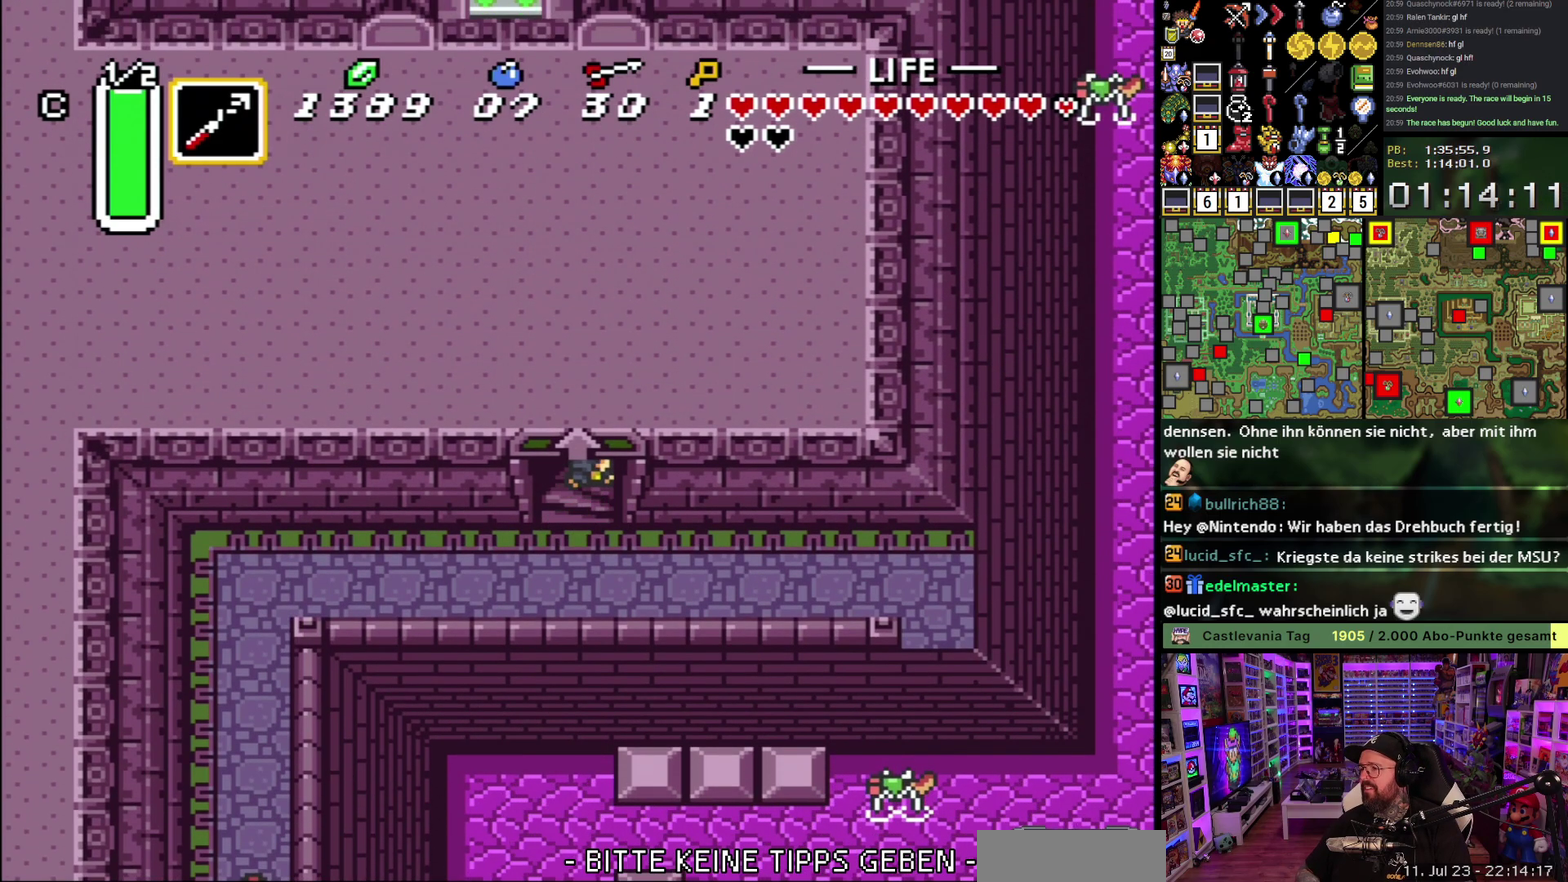
{"buttons": ["A"], "events": [[133, "A", "up"], [200, "A", "down"], [317, "A", "up"], [417, "A", "down"]]}
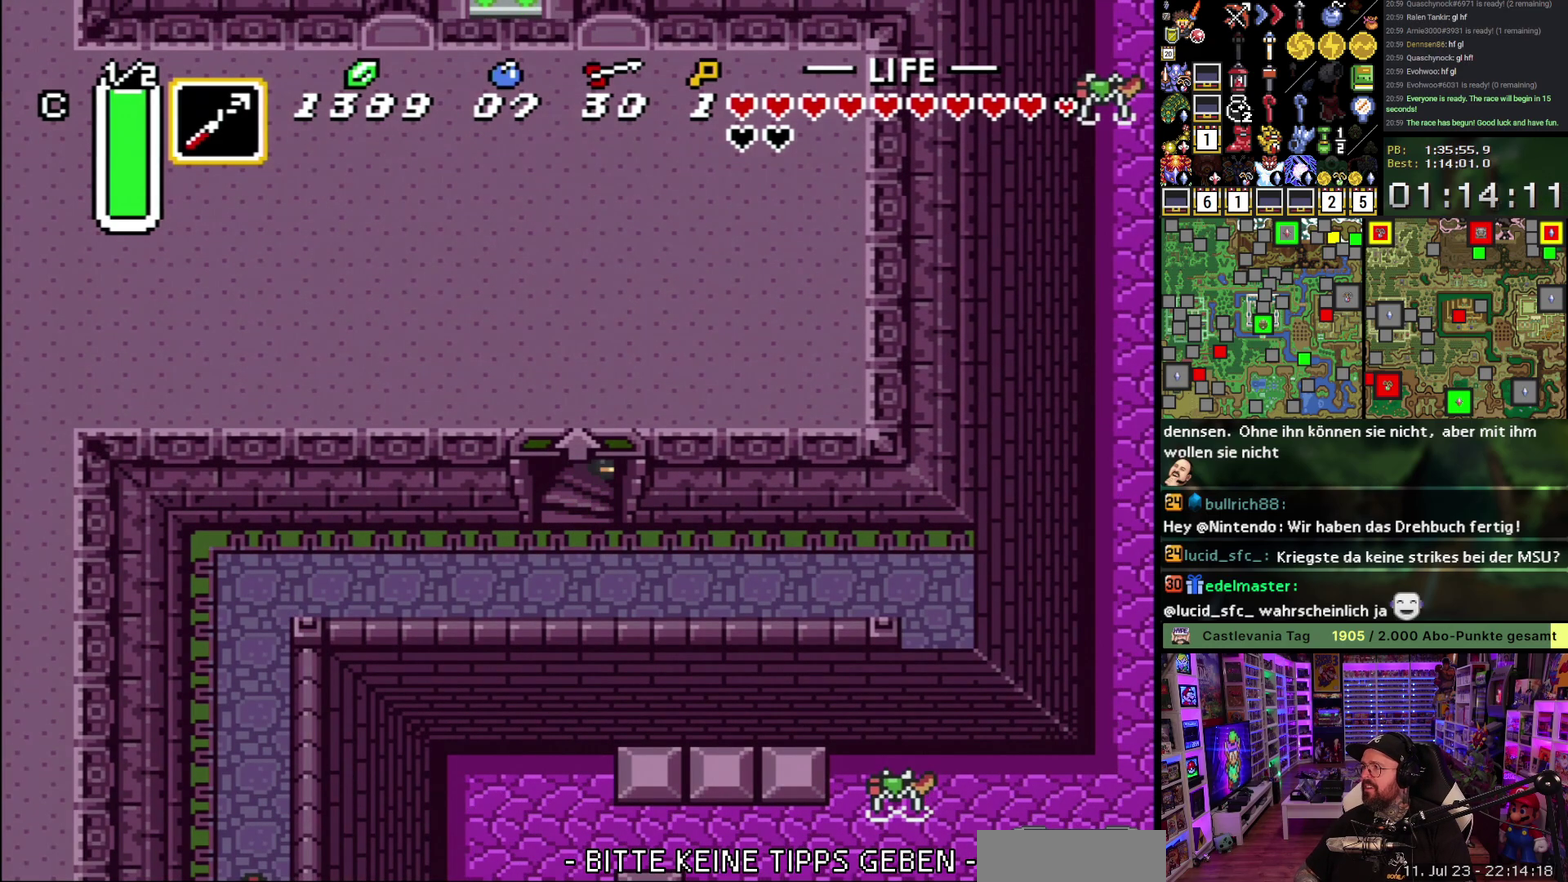
{"buttons": [], "events": [[33, "A", "up"], [100, "A", "down"], [217, "A", "up"], [317, "A", "down"], [400, "A", "up"]]}
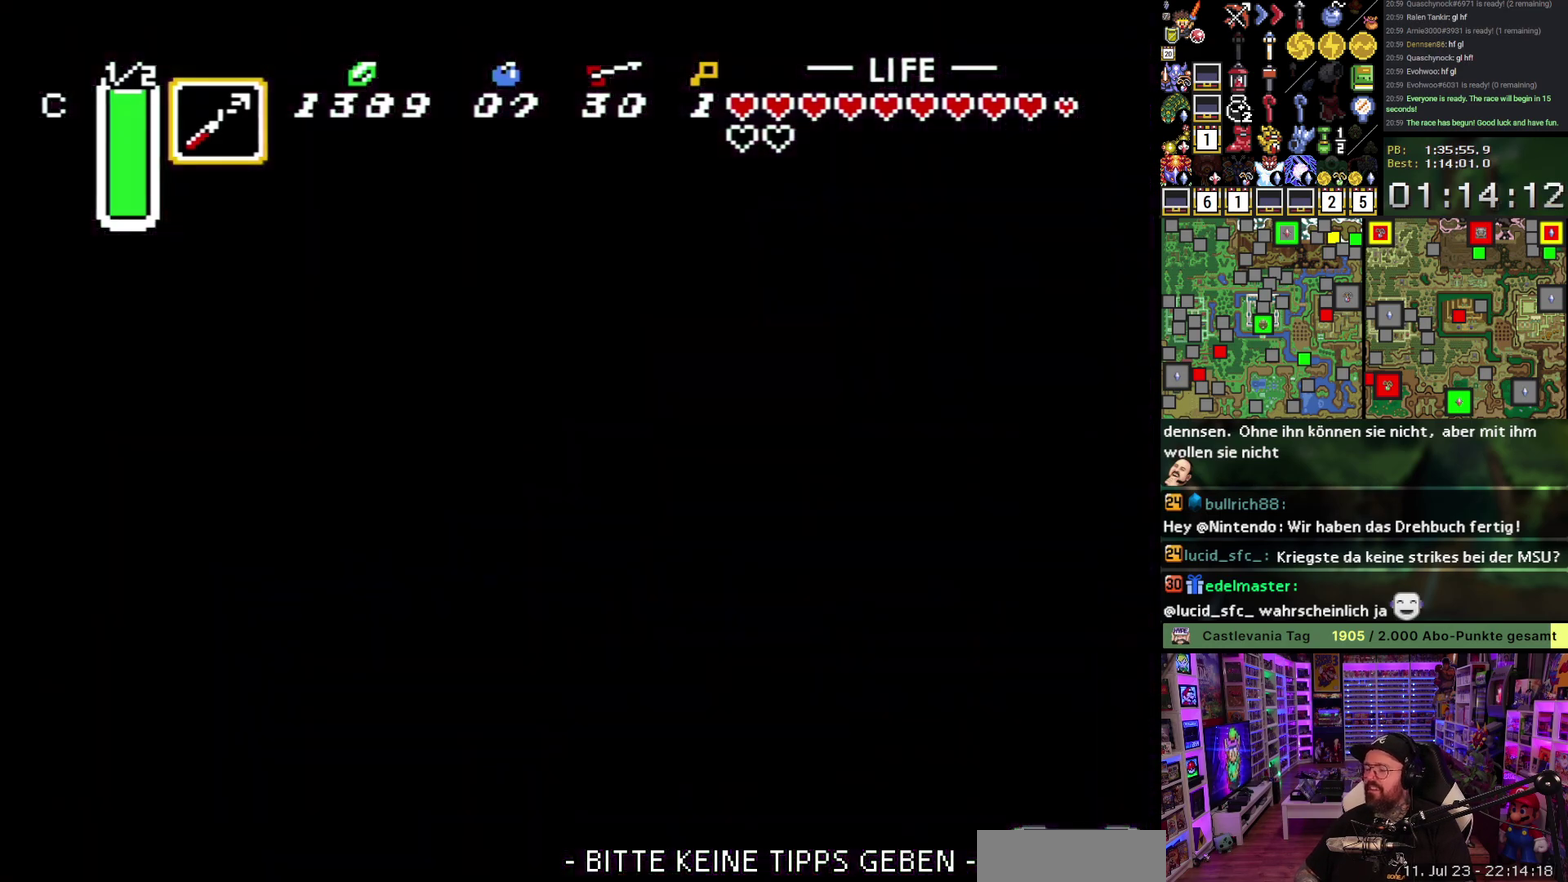
{"buttons": ["A"], "events": [[17, "A", "down"], [117, "A", "up"], [200, "A", "down"], [317, "A", "up"], [400, "A", "down"]]}
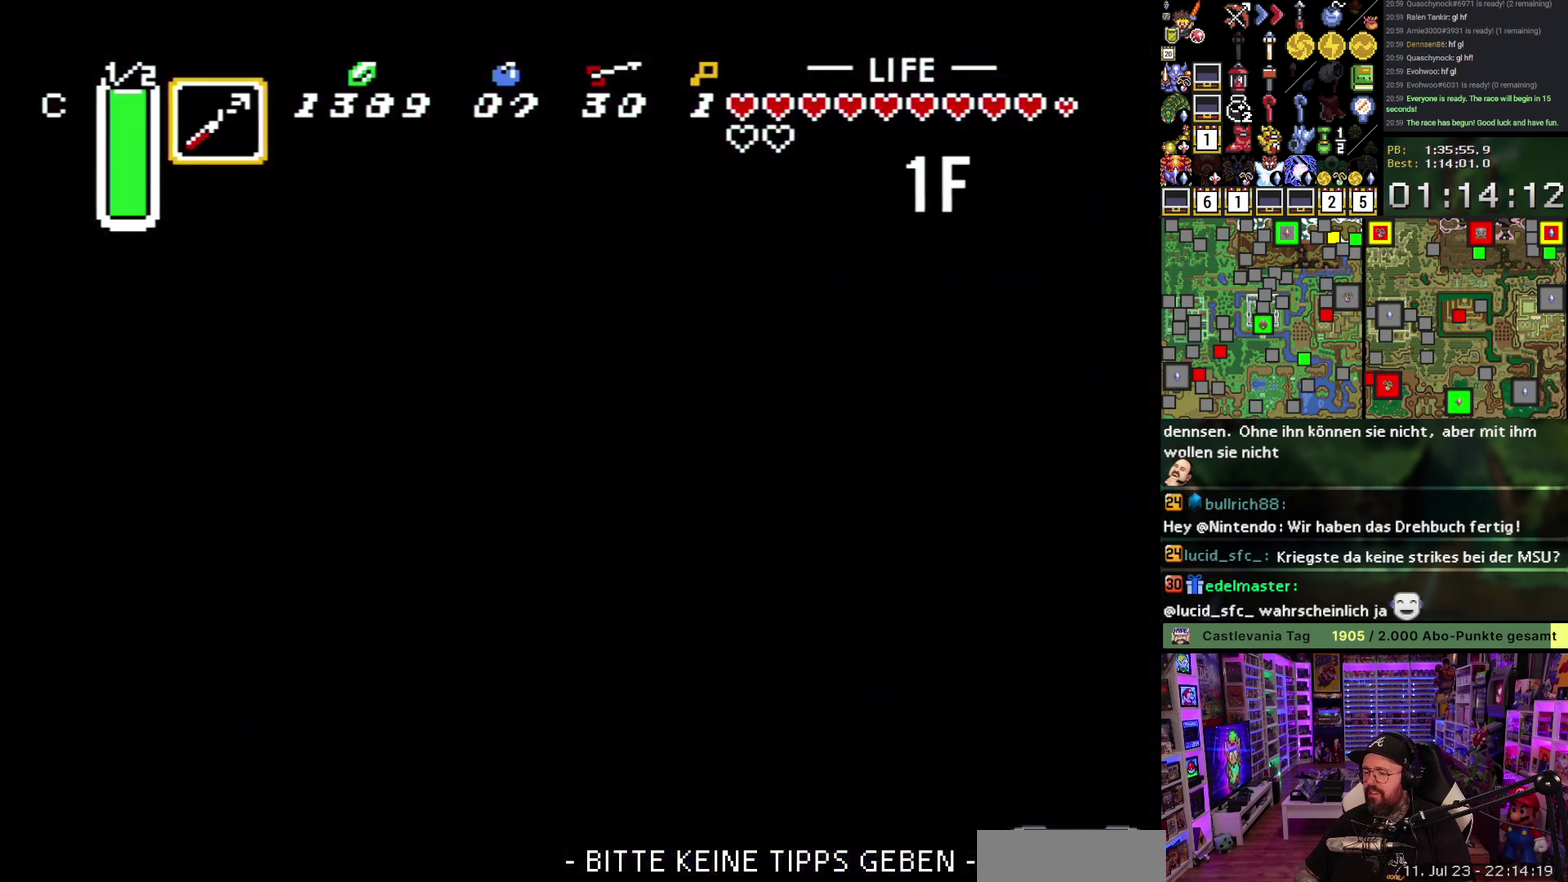
{"buttons": ["A"], "events": [[33, "A", "up"], [117, "A", "down"], [183, "A", "up"], [300, "A", "down"], [383, "A", "up"], [500, "A", "down"]]}
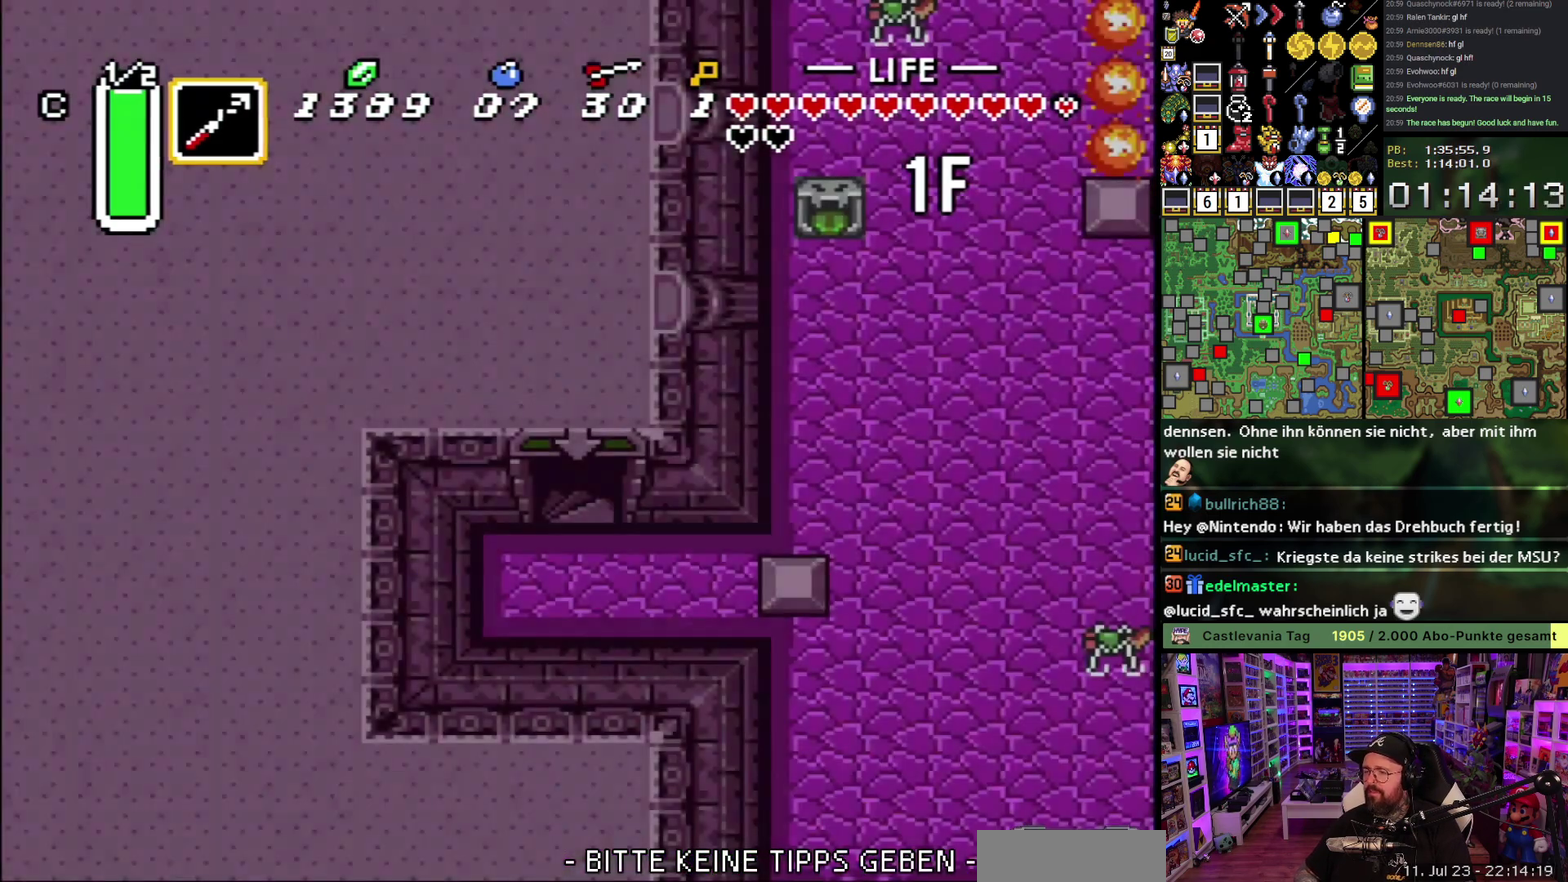
{"buttons": [], "events": [[100, "A", "up"], [200, "A", "down"], [283, "A", "up"], [400, "A", "down"], [467, "A", "up"]]}
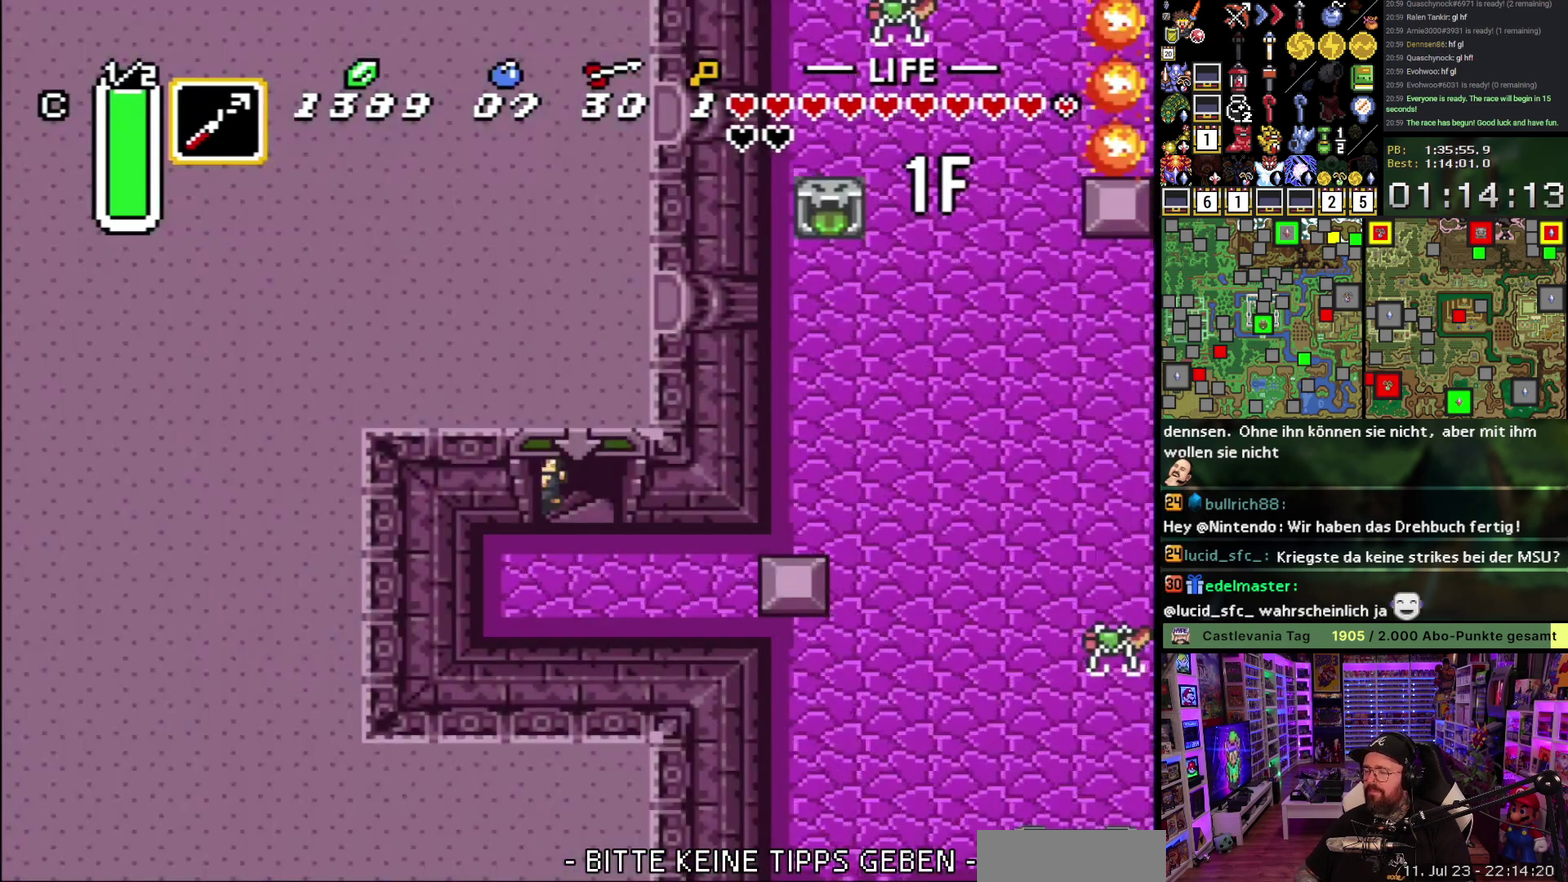
{"buttons": ["DPAD_RIGHT"], "events": [[33, "A", "down"], [133, "A", "up"], [233, "A", "down"], [300, "A", "up"], [383, "A", "down"], [433, "DPAD_RIGHT", "down"], [483, "A", "up"]]}
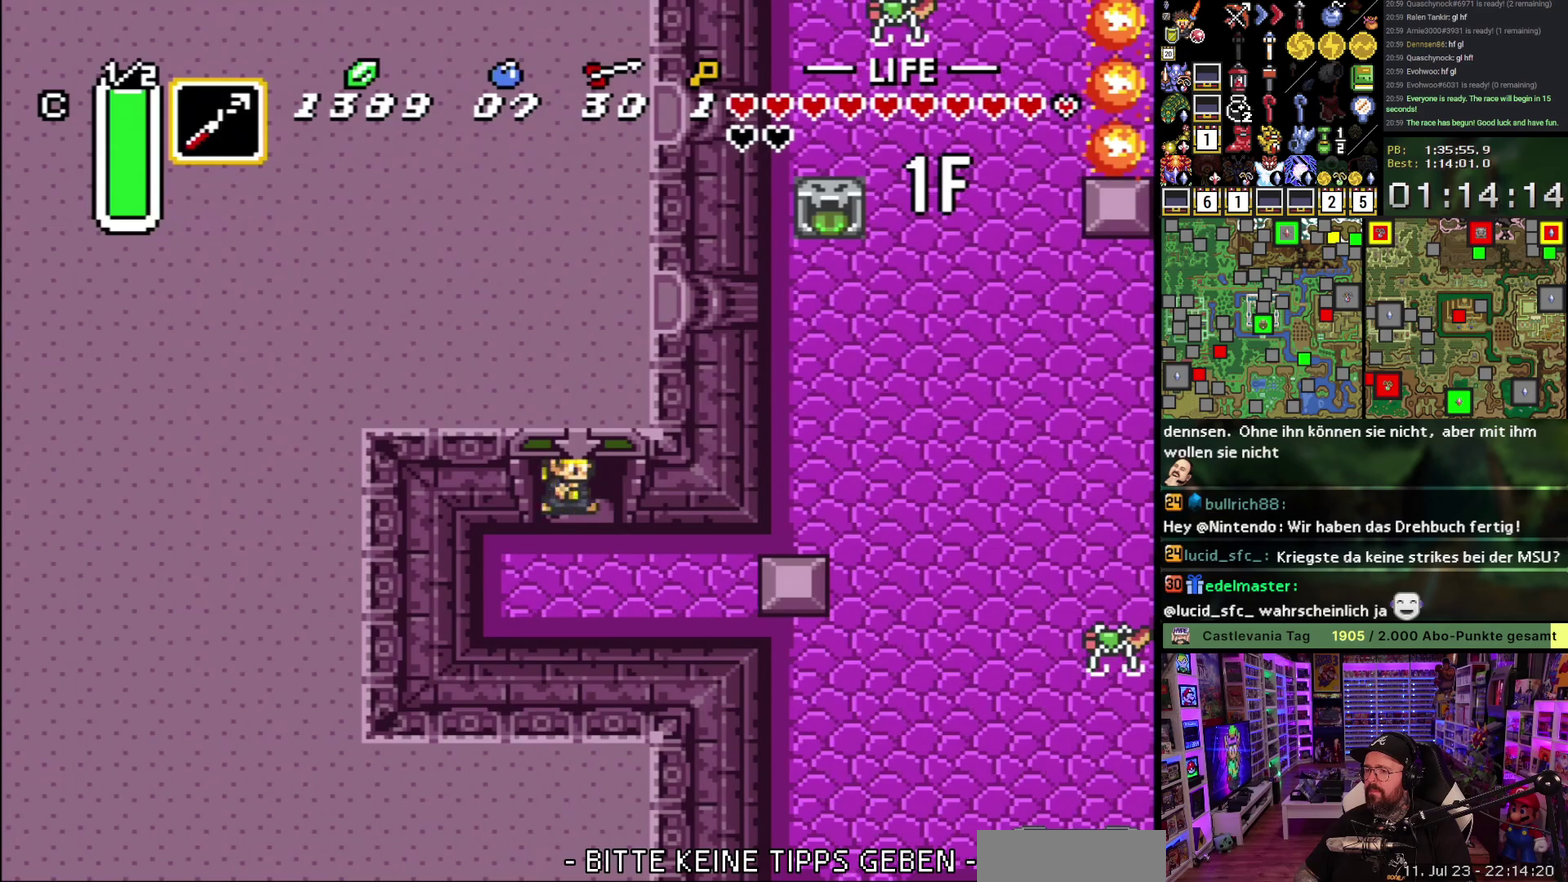
{"buttons": ["DPAD_RIGHT"], "events": []}
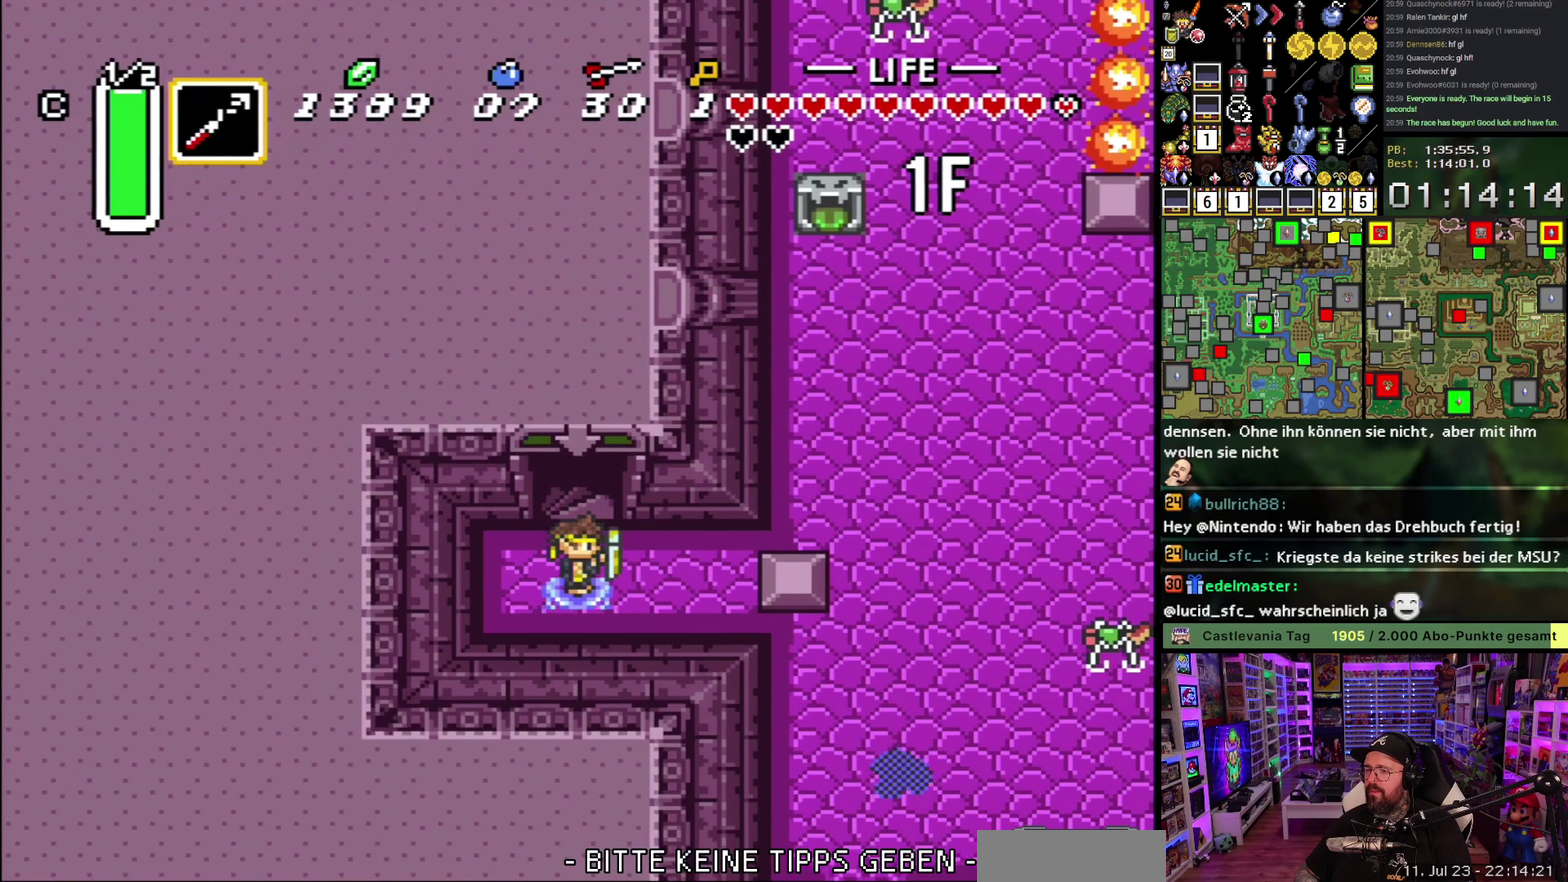
{"buttons": ["DPAD_RIGHT"], "events": [[67, "Y", "down"], [150, "Y", "up"]]}